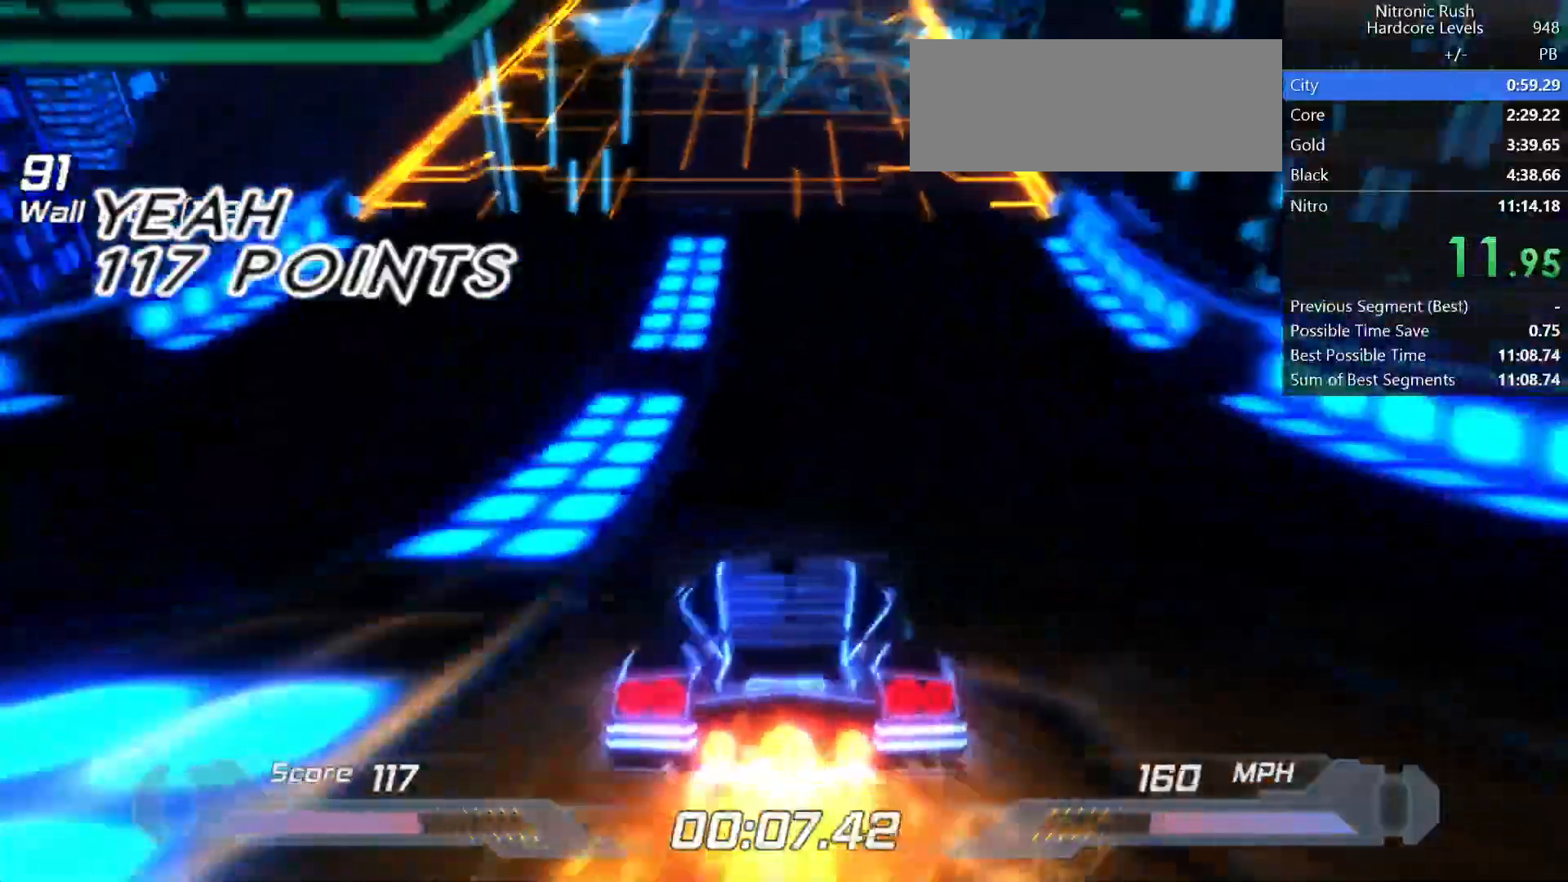
Gameplay with keyboard; each line is a JSON object with the keys held at the frame after it. "events" lists presses ("down") and releases ("up") of "a", "d", "down", "f", "left", "right", "s", "shift", "space", "t", "up" and "w" between this image and that frame as [ms after this image, input, new state], when the widget could be followed in between. No other keys are recorded. Mouse input is not recorded.
{"keys": ["shift"], "events": []}
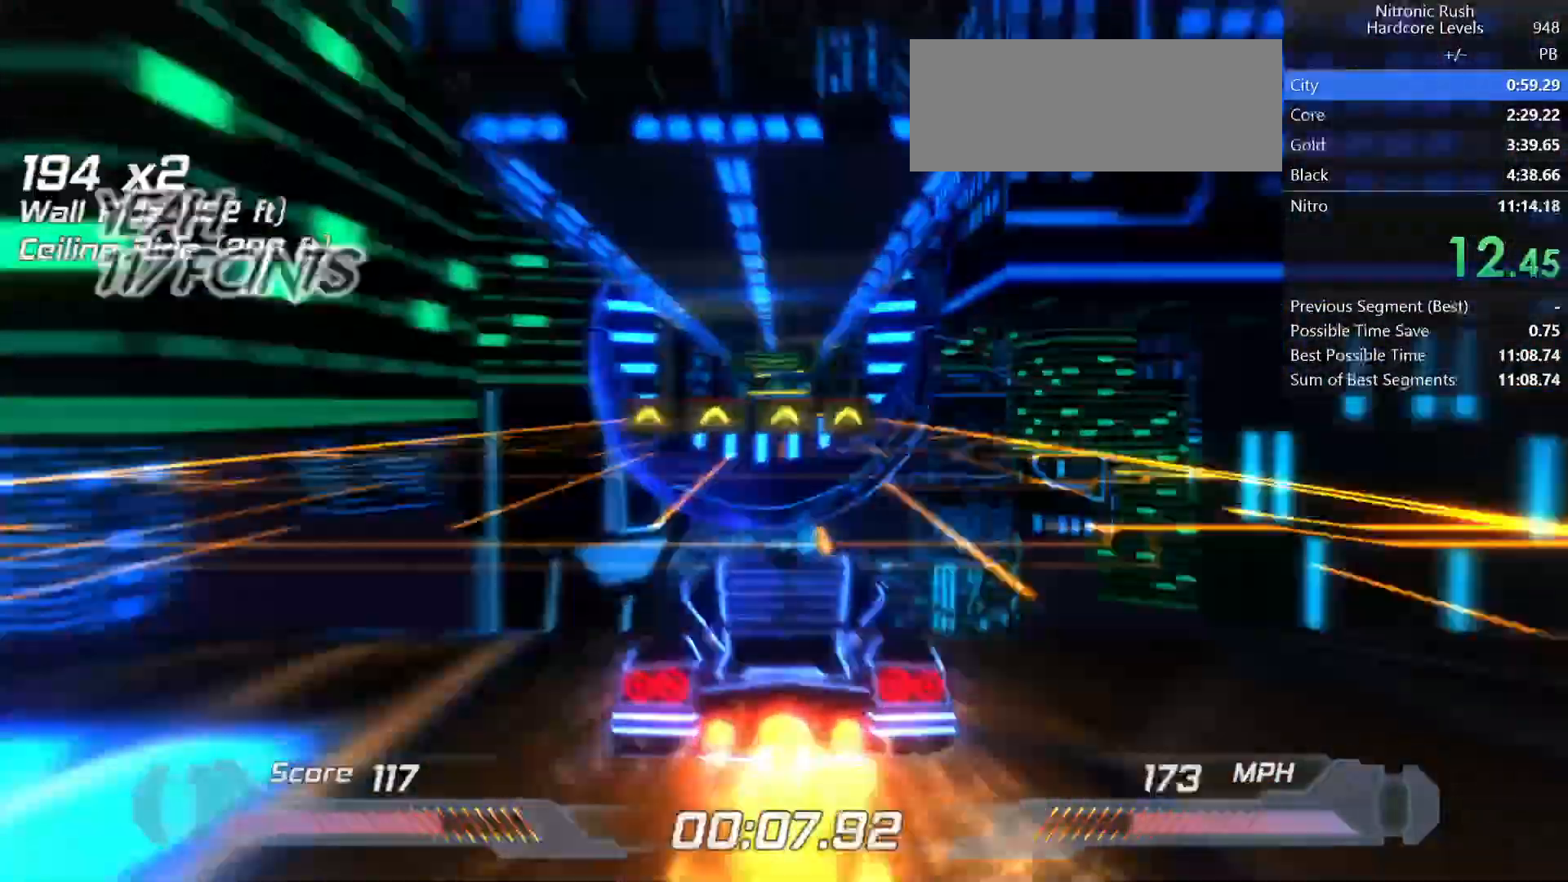
{"keys": ["shift"], "events": []}
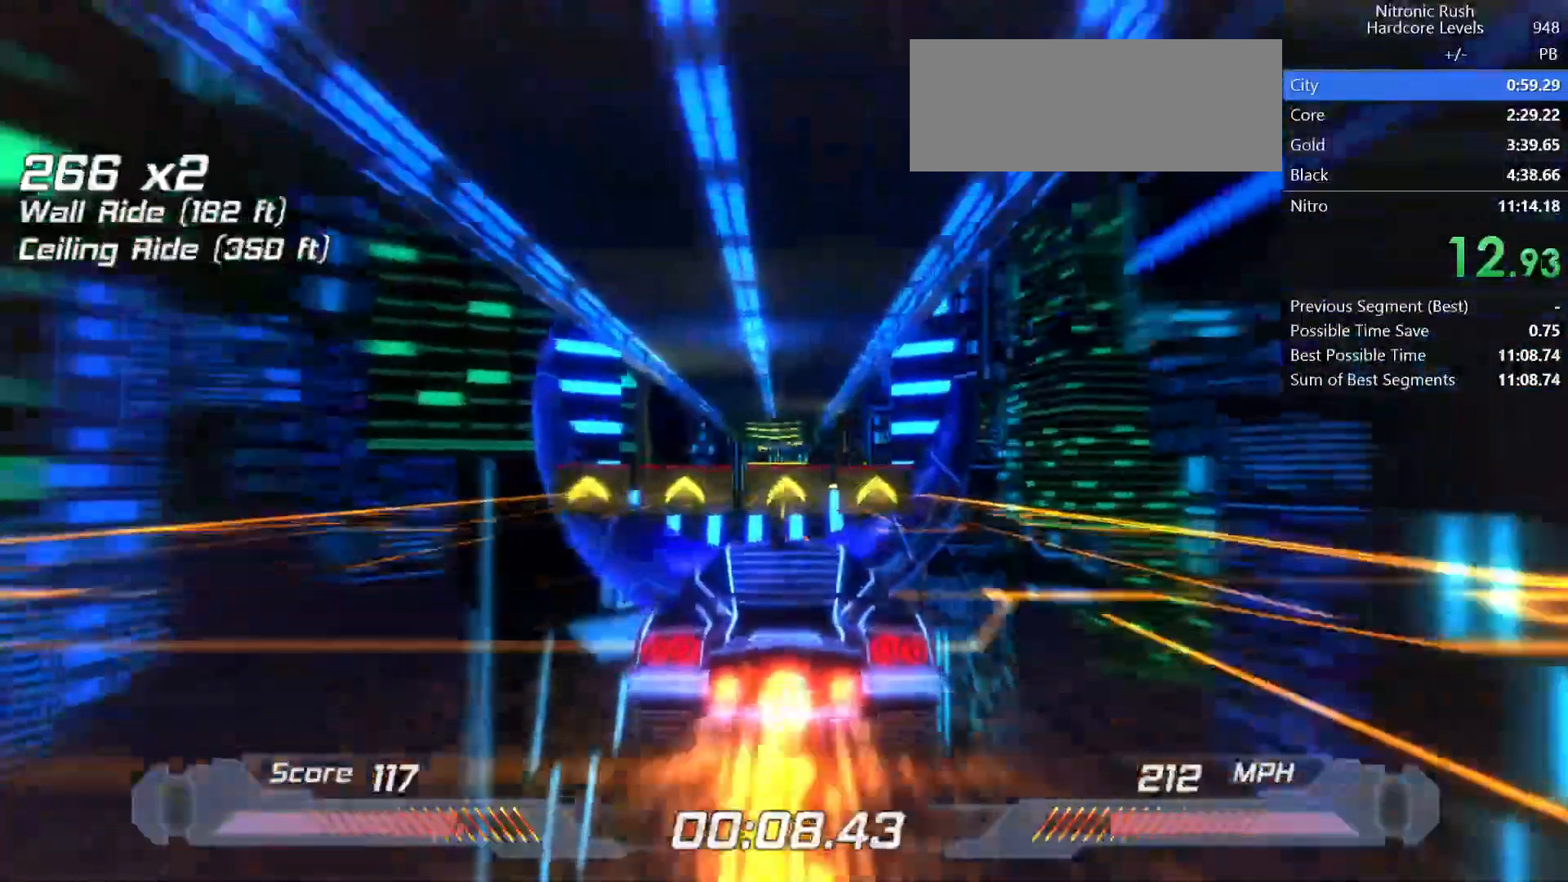
{"keys": ["d", "shift"], "events": [[233, "d", "down"], [283, "space", "down"], [417, "space", "up"]]}
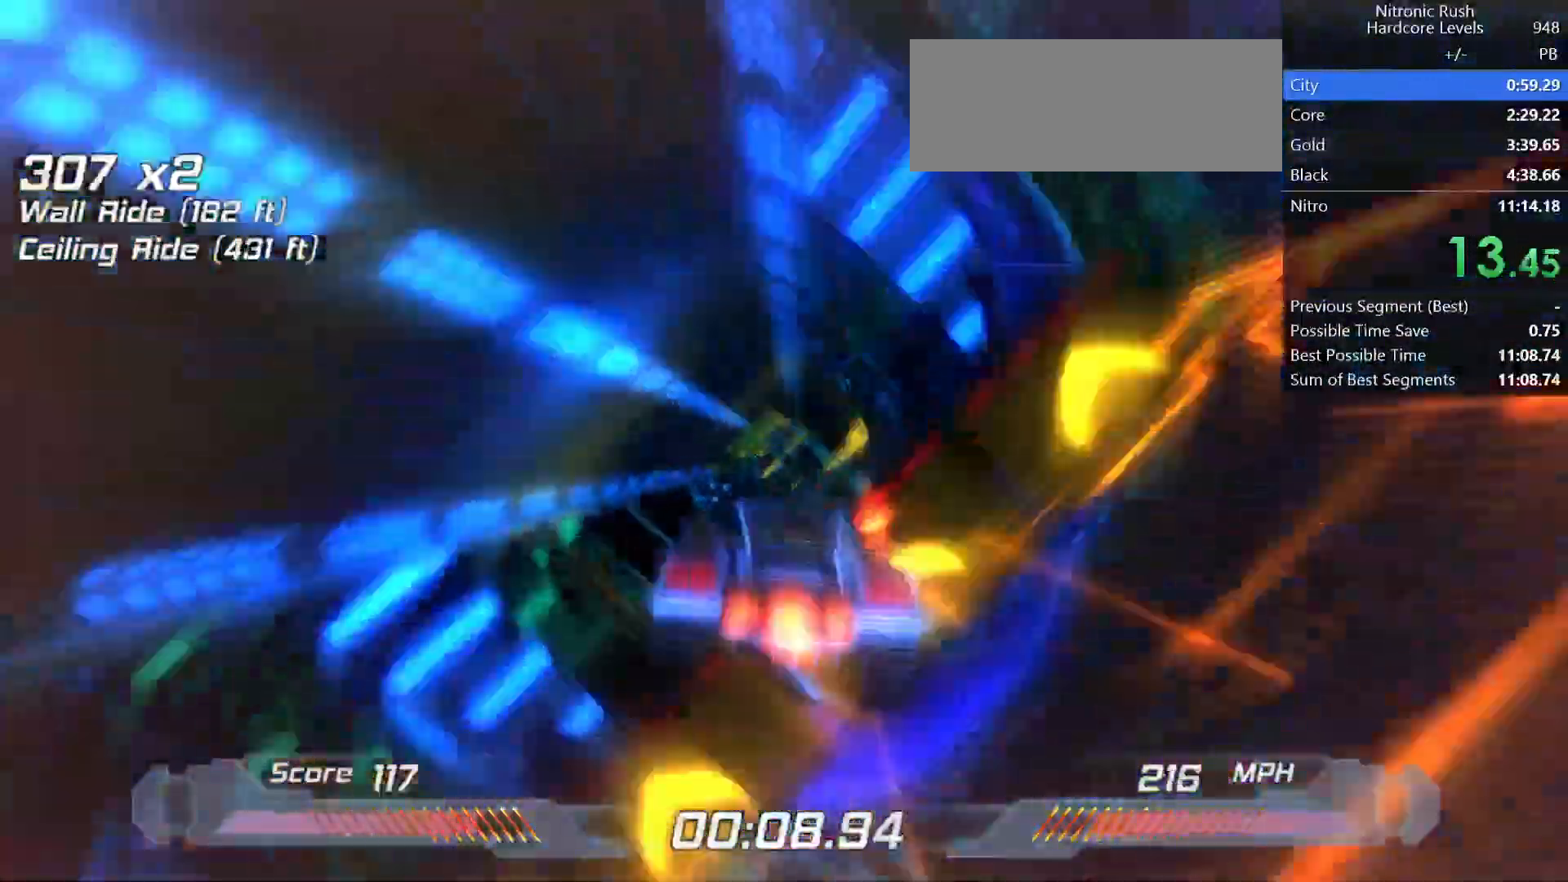
{"keys": ["shift"], "events": [[100, "d", "up"], [200, "a", "down"], [333, "a", "up"]]}
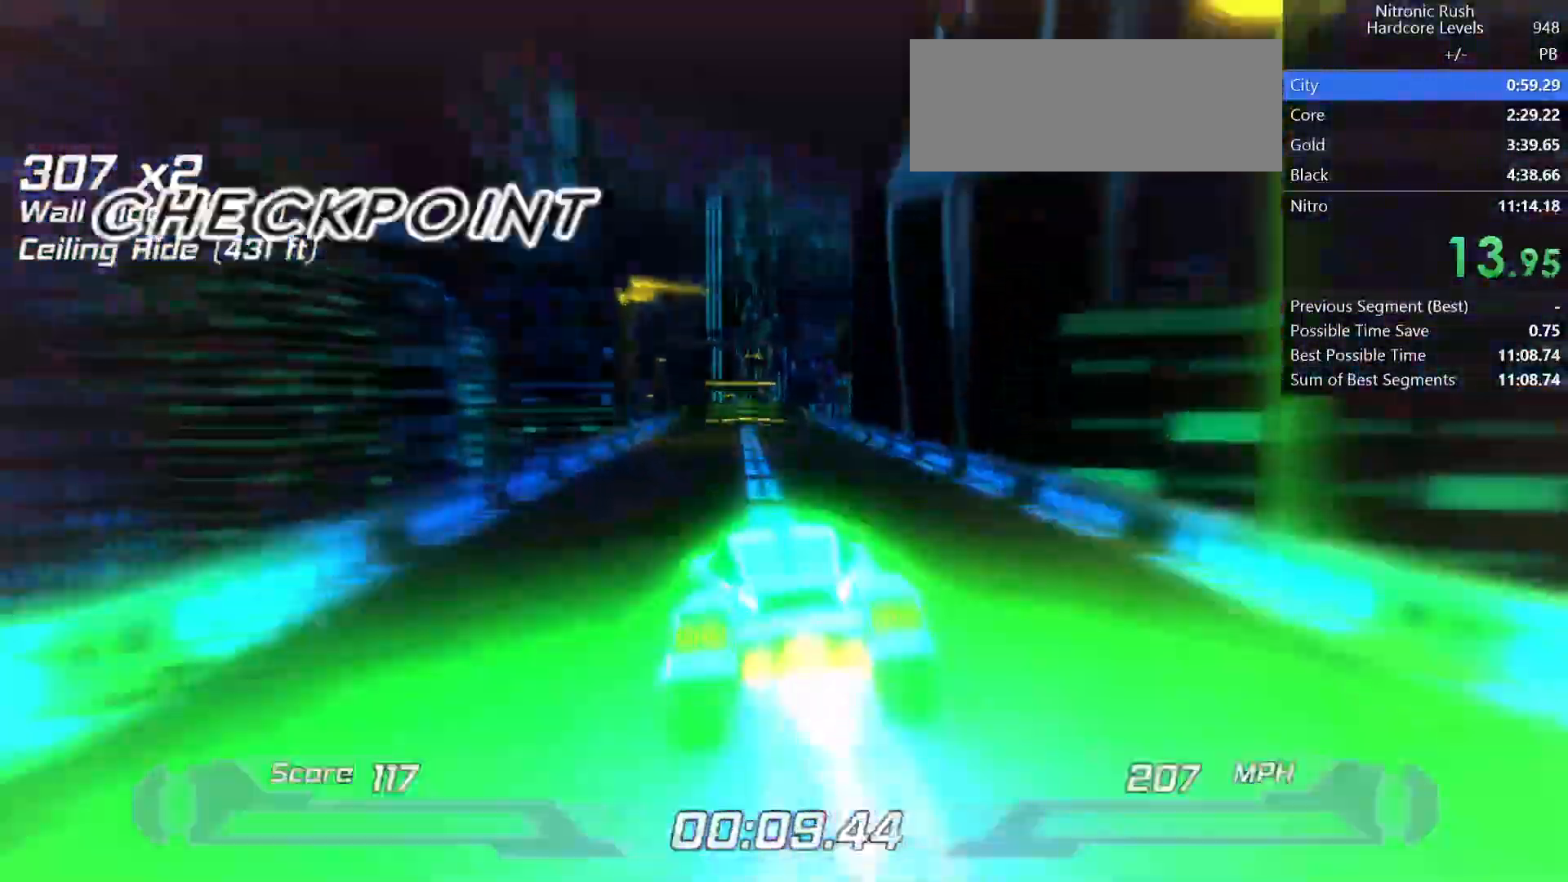
{"keys": ["shift"], "events": [[350, "right", "down"], [400, "right", "up"]]}
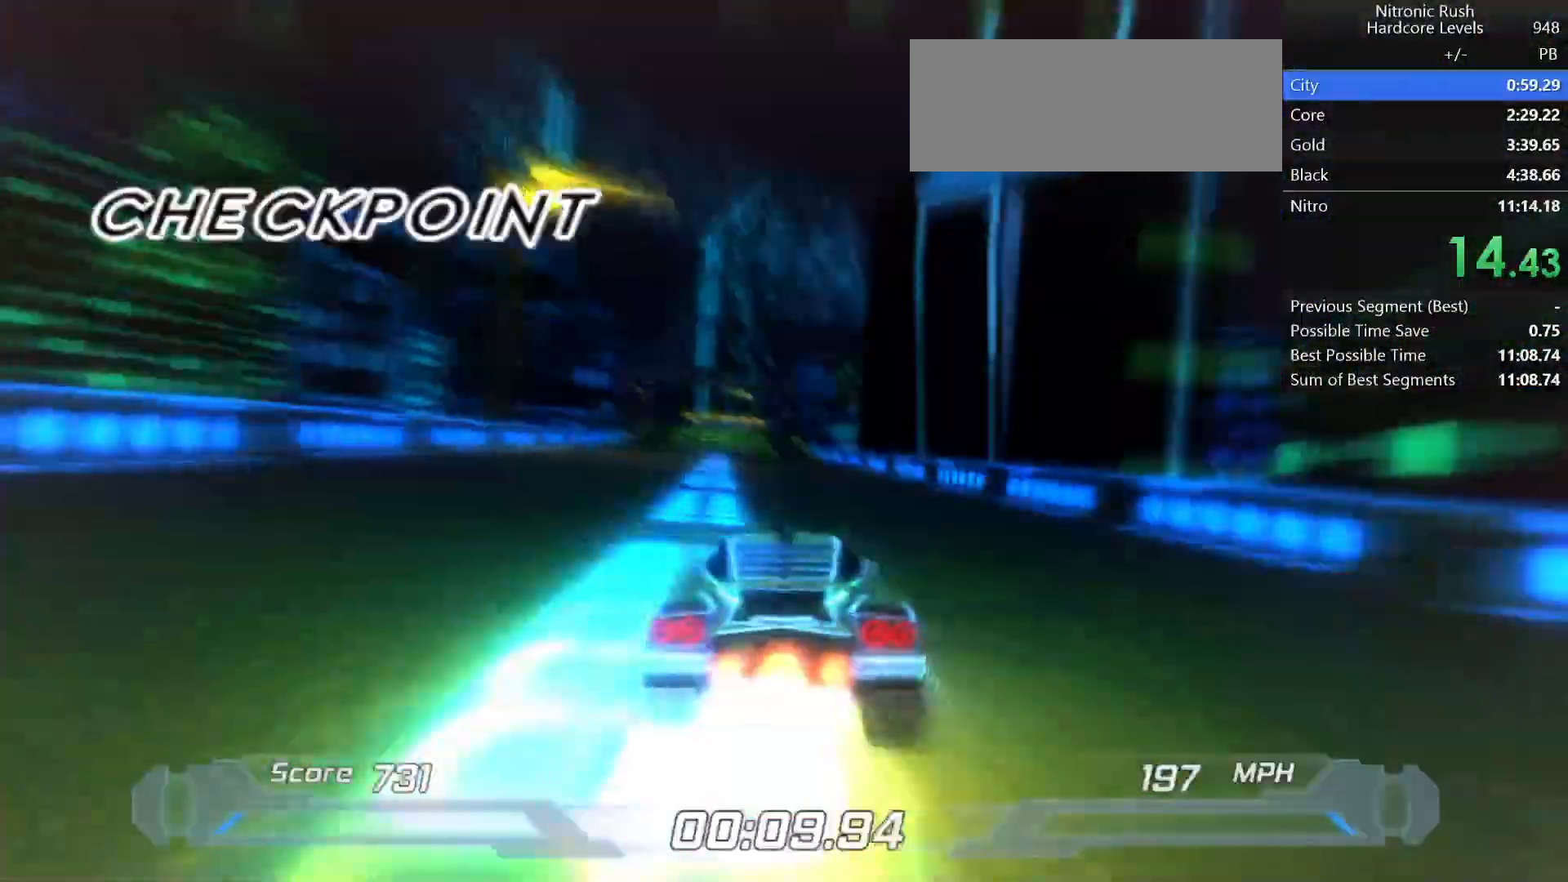
{"keys": ["shift"], "events": [[133, "left", "down"], [183, "left", "up"], [417, "left", "down"], [467, "left", "up"]]}
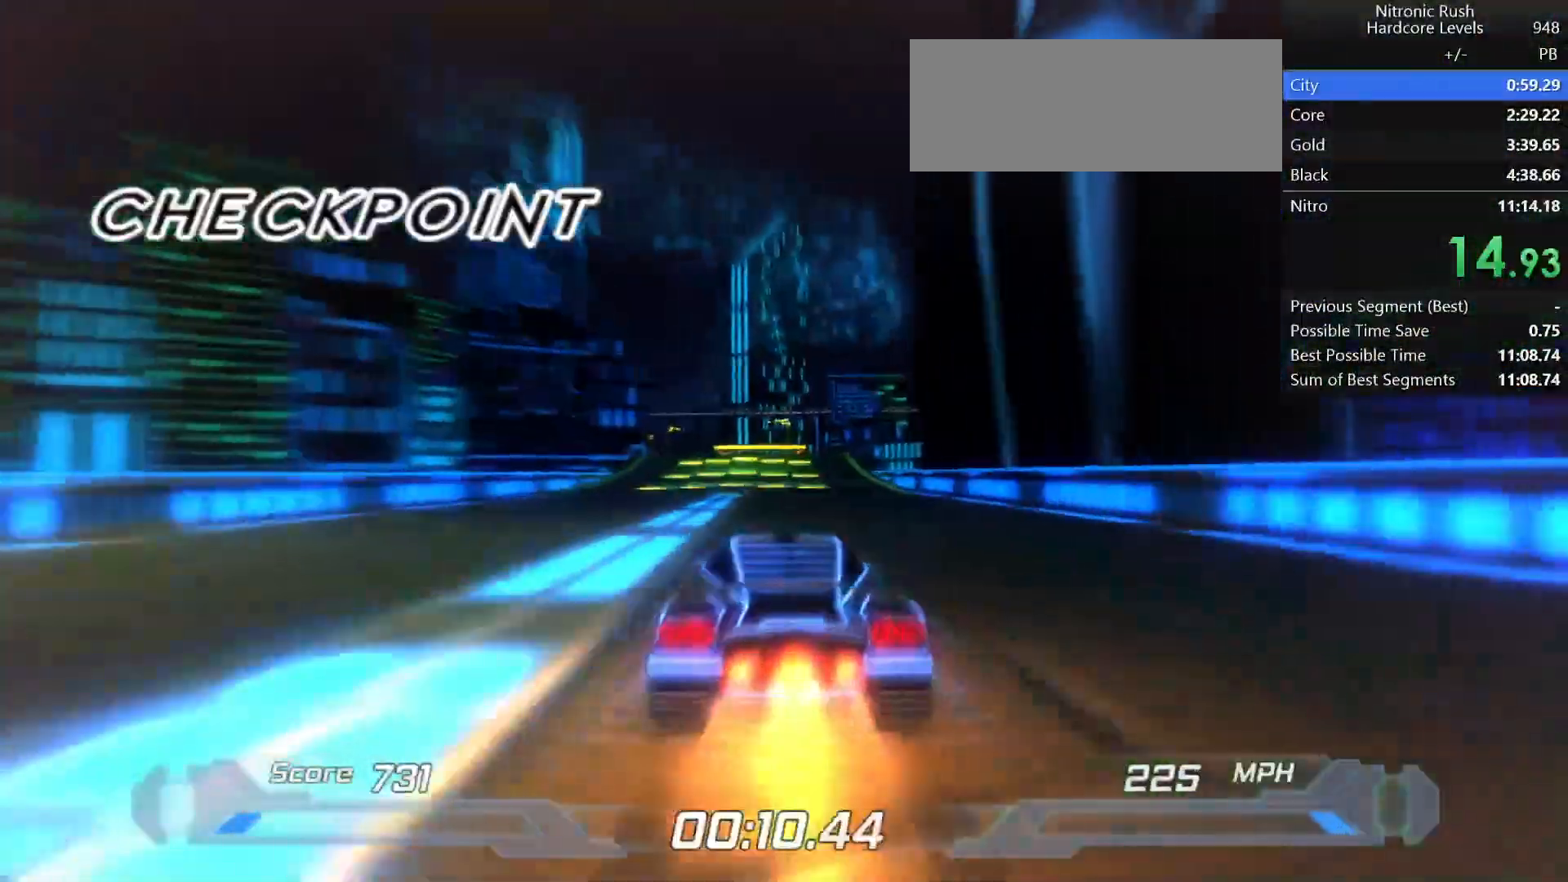
{"keys": ["shift"], "events": []}
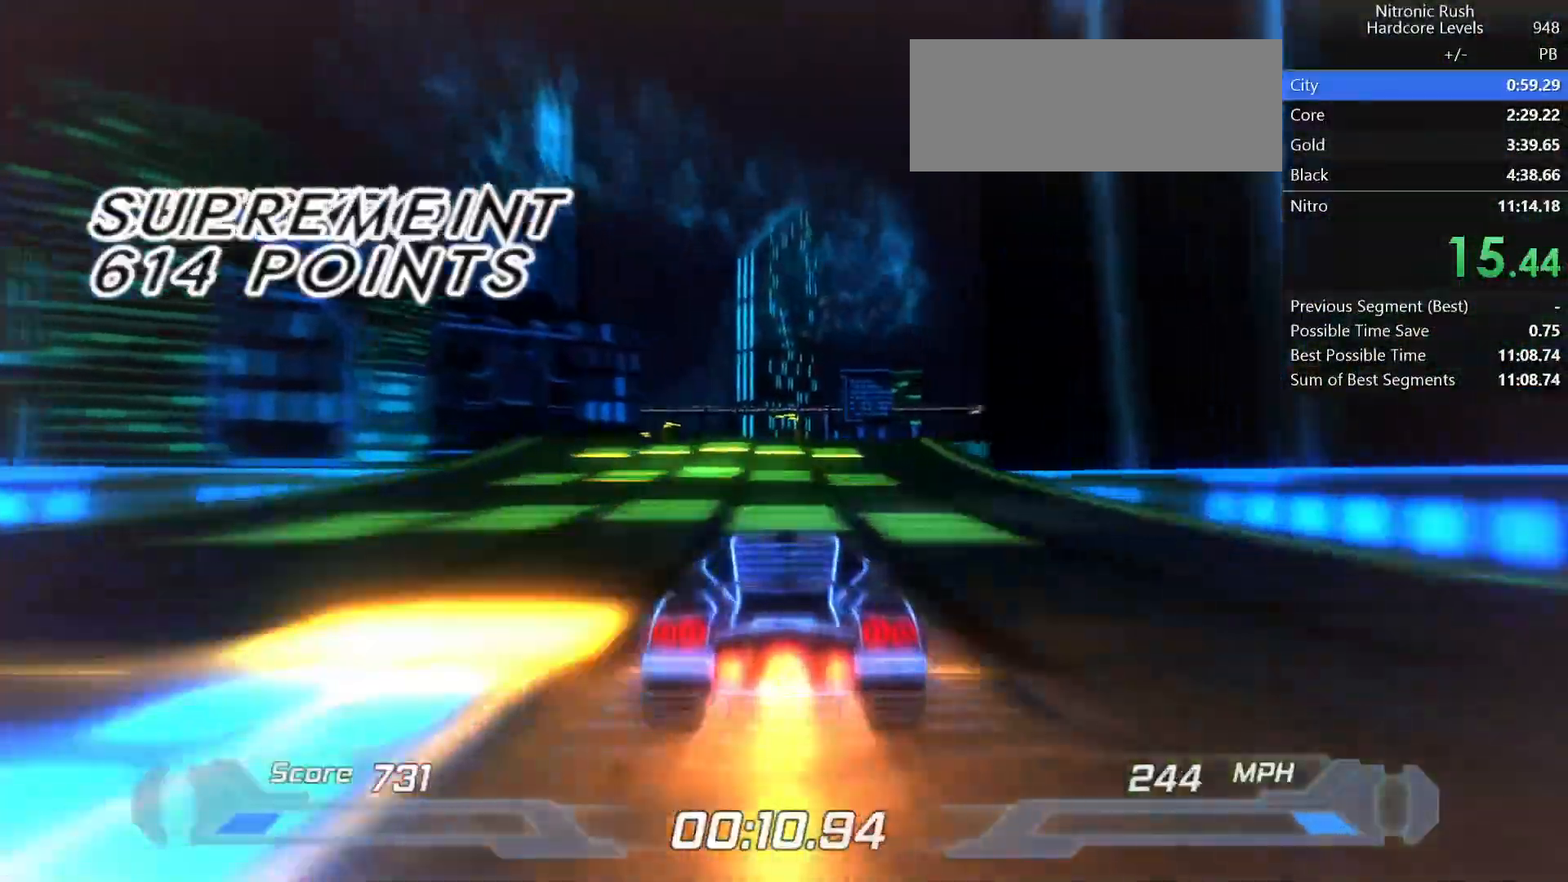
{"keys": ["shift", "space"], "events": [[483, "space", "down"]]}
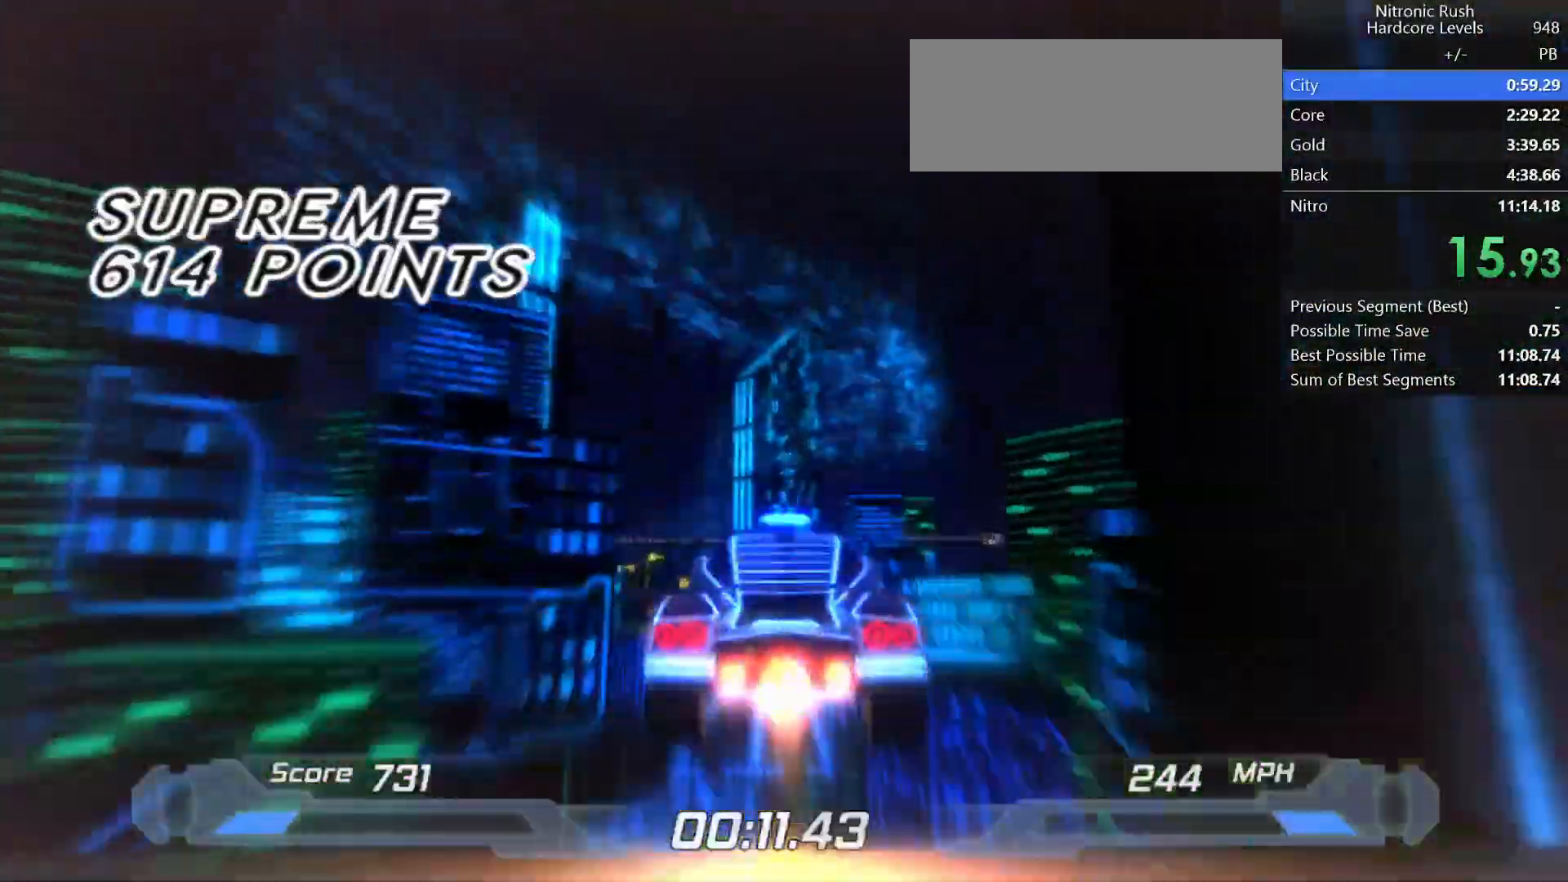
{"keys": ["shift", "w"], "events": [[183, "space", "up"], [417, "w", "down"]]}
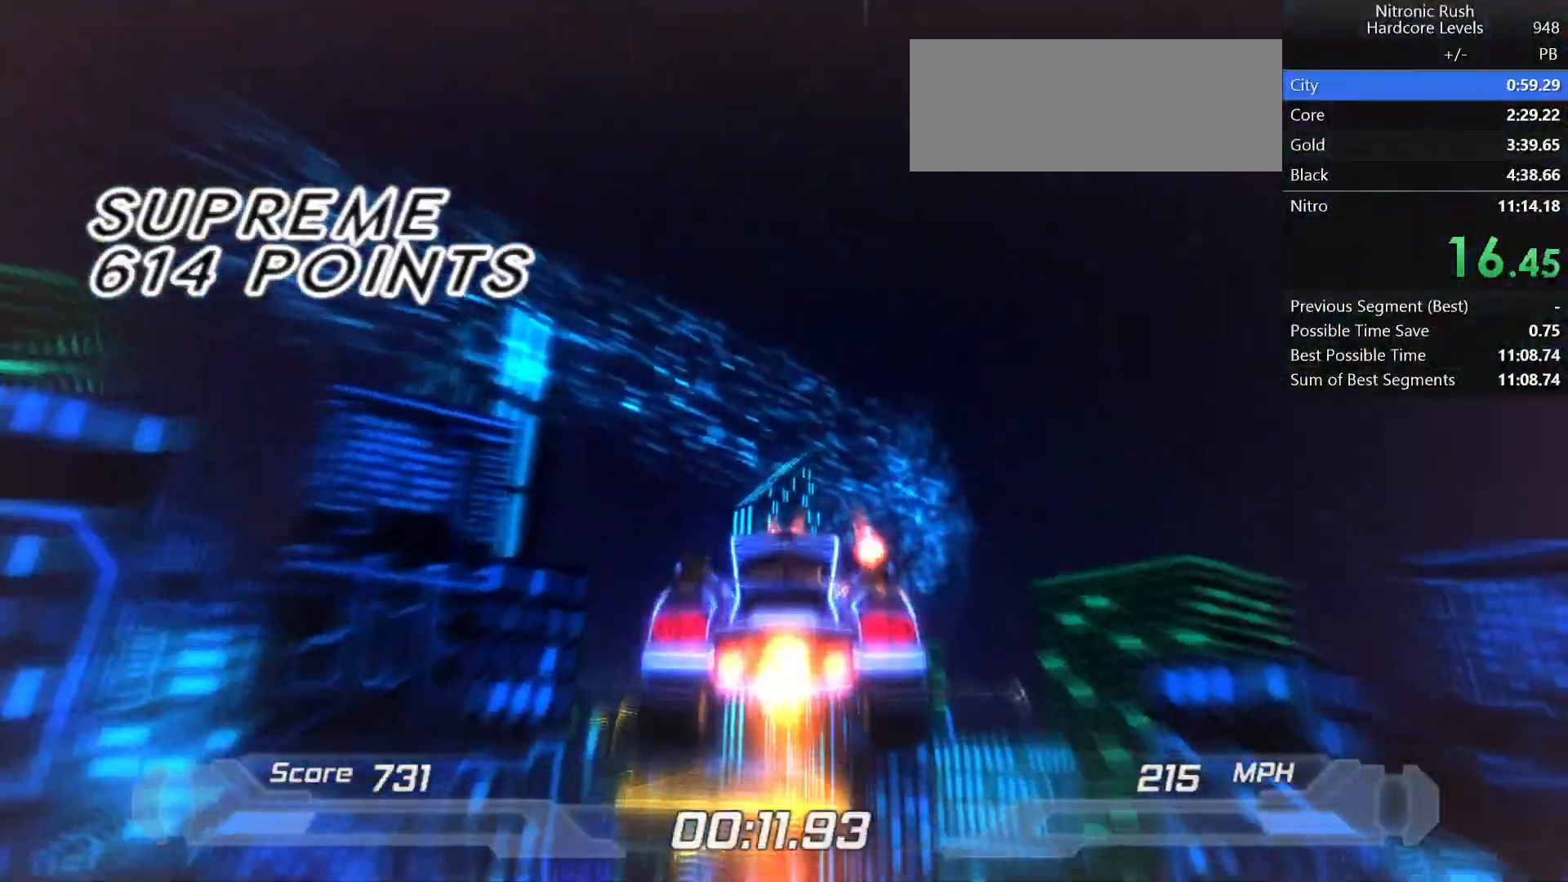
{"keys": ["d", "shift"], "events": [[17, "d", "down"], [67, "w", "up"]]}
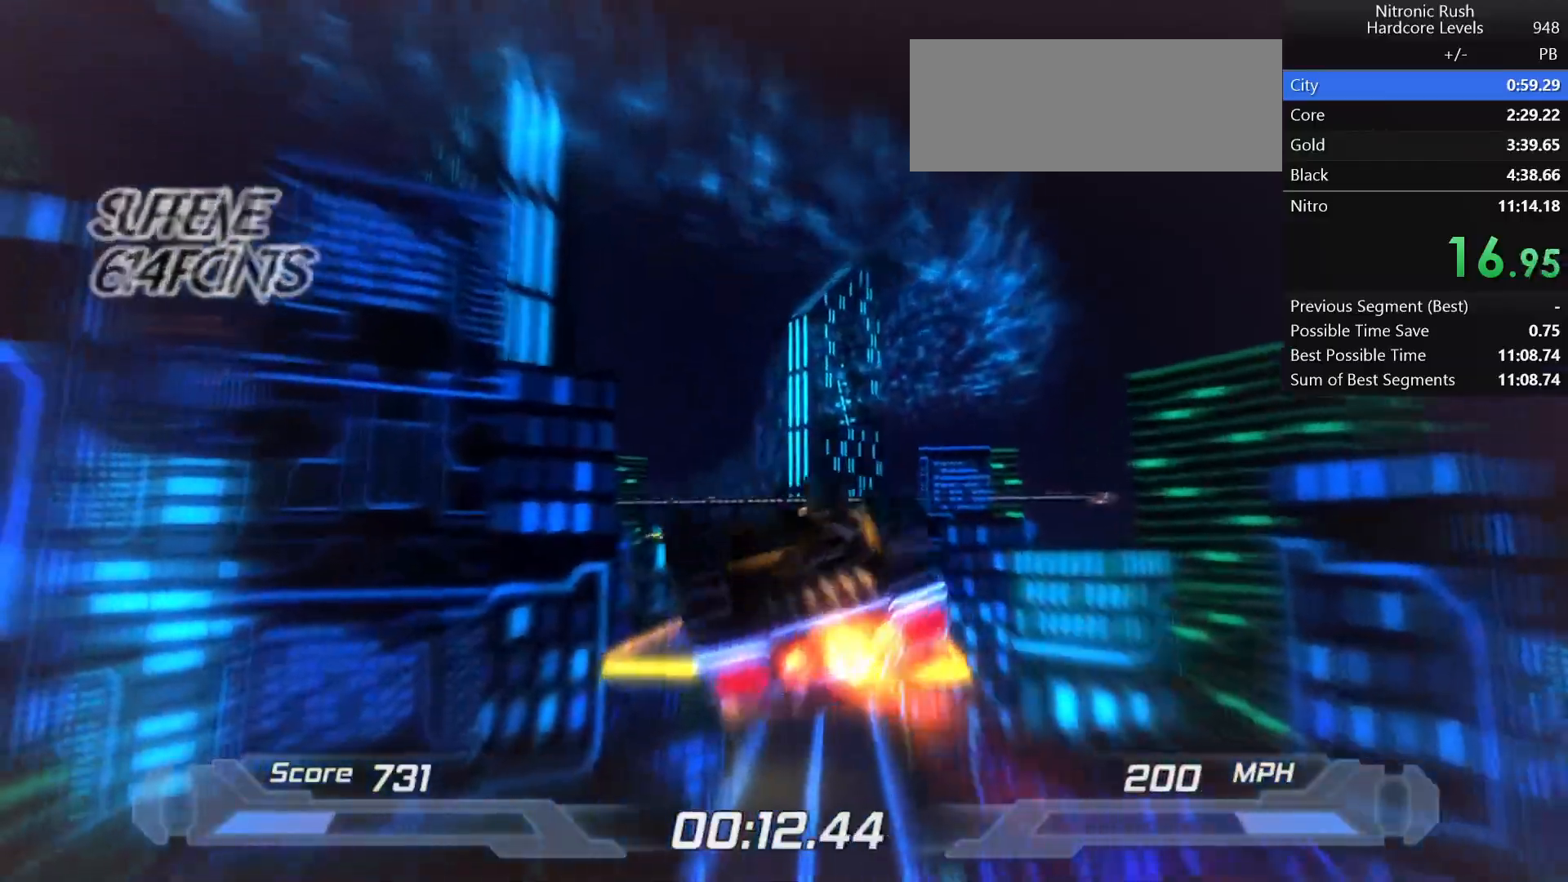
{"keys": ["a", "shift"], "events": [[83, "d", "up"], [167, "a", "down"], [317, "a", "up"], [500, "a", "down"]]}
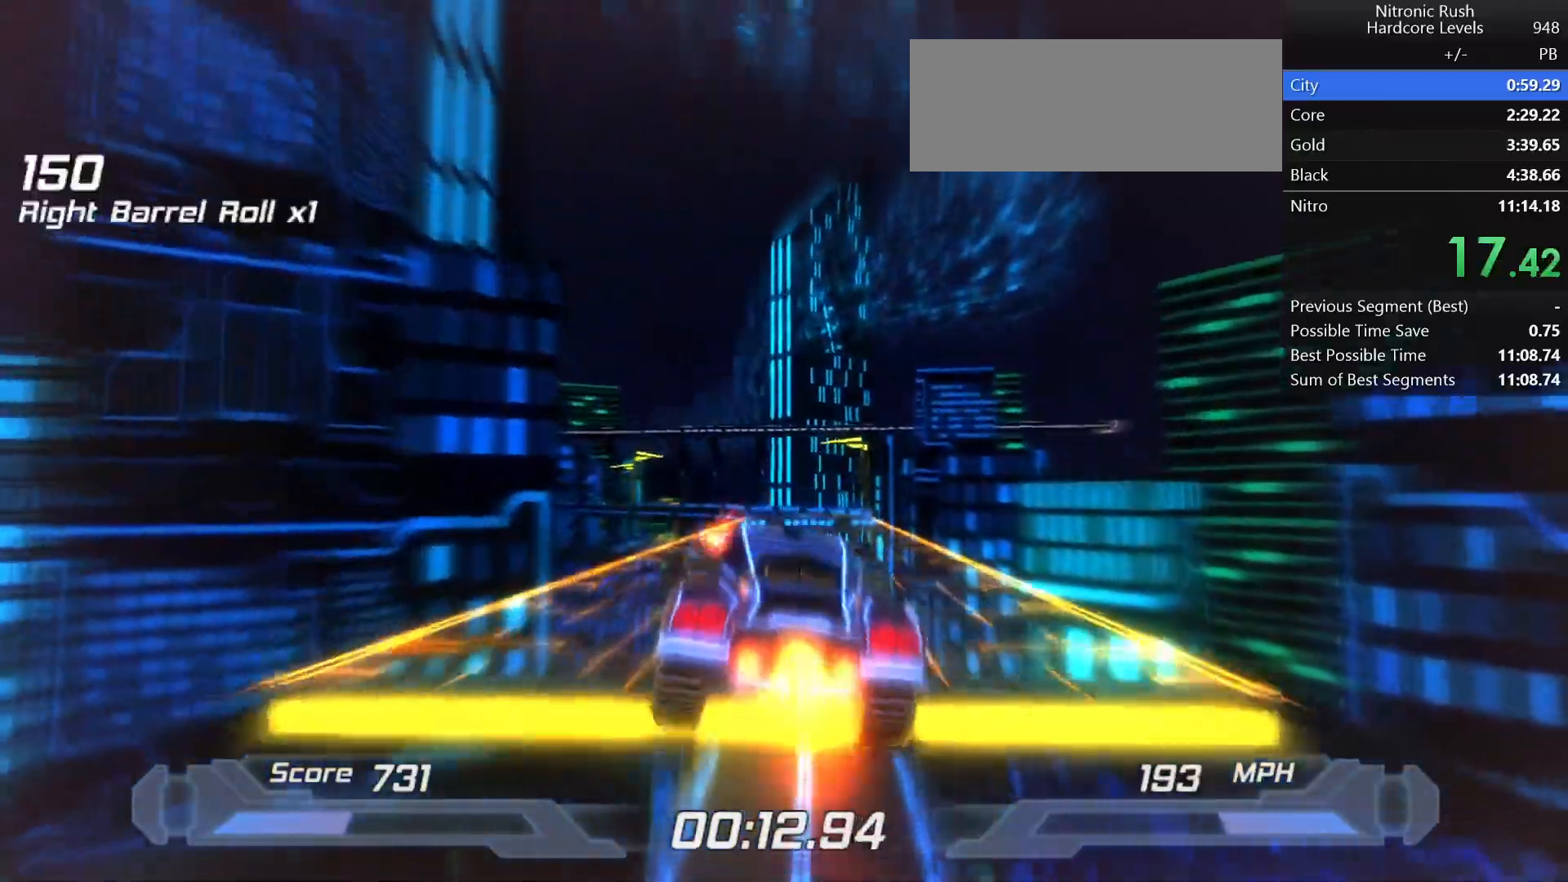
{"keys": ["shift"], "events": [[133, "a", "up"]]}
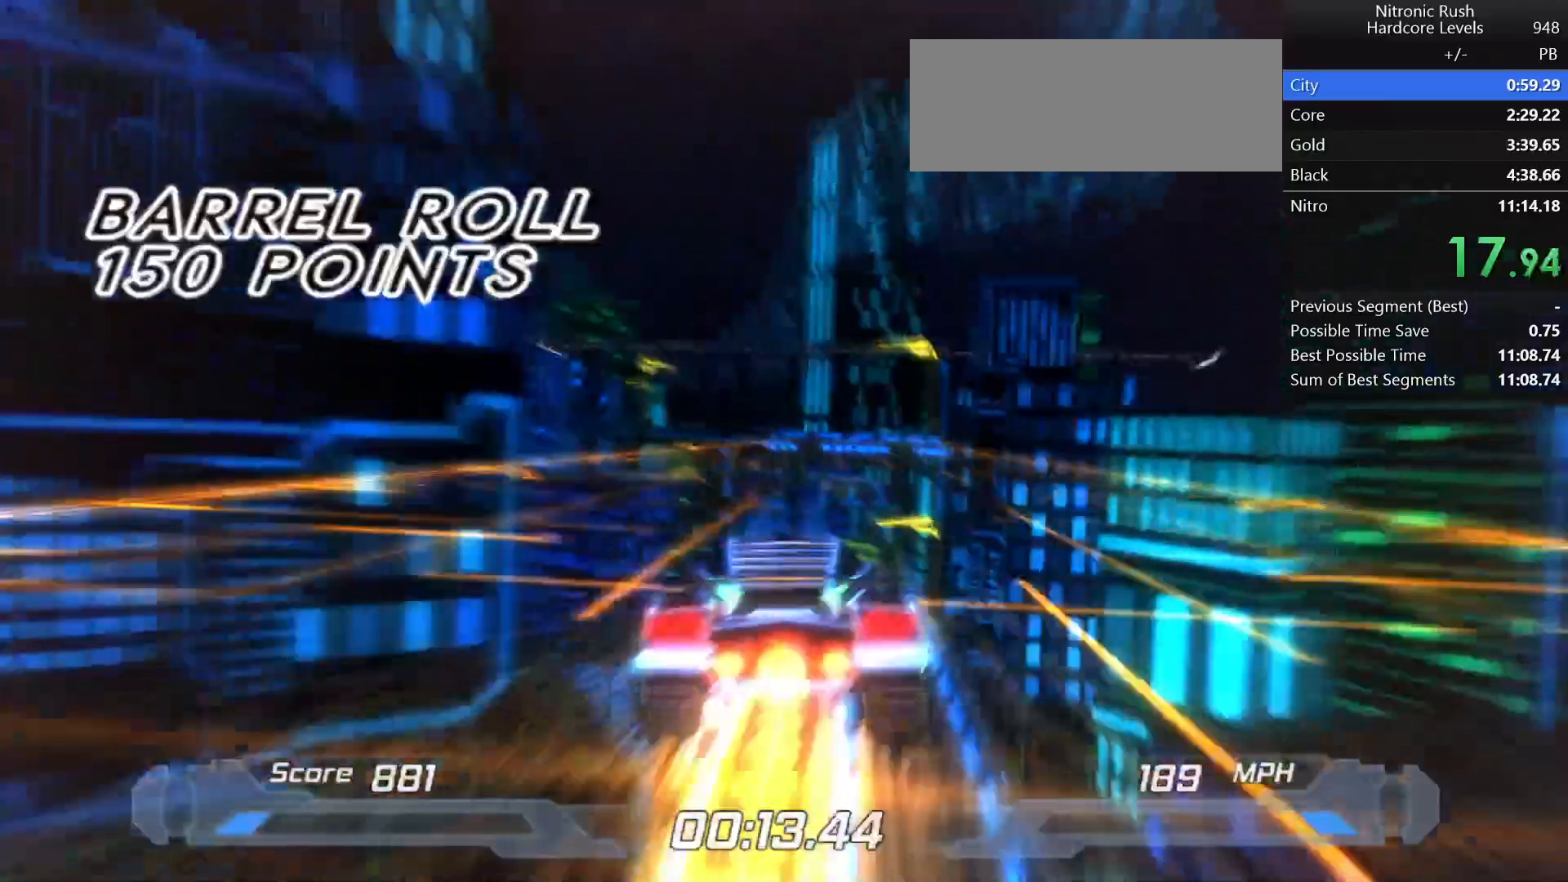
{"keys": ["shift"], "events": []}
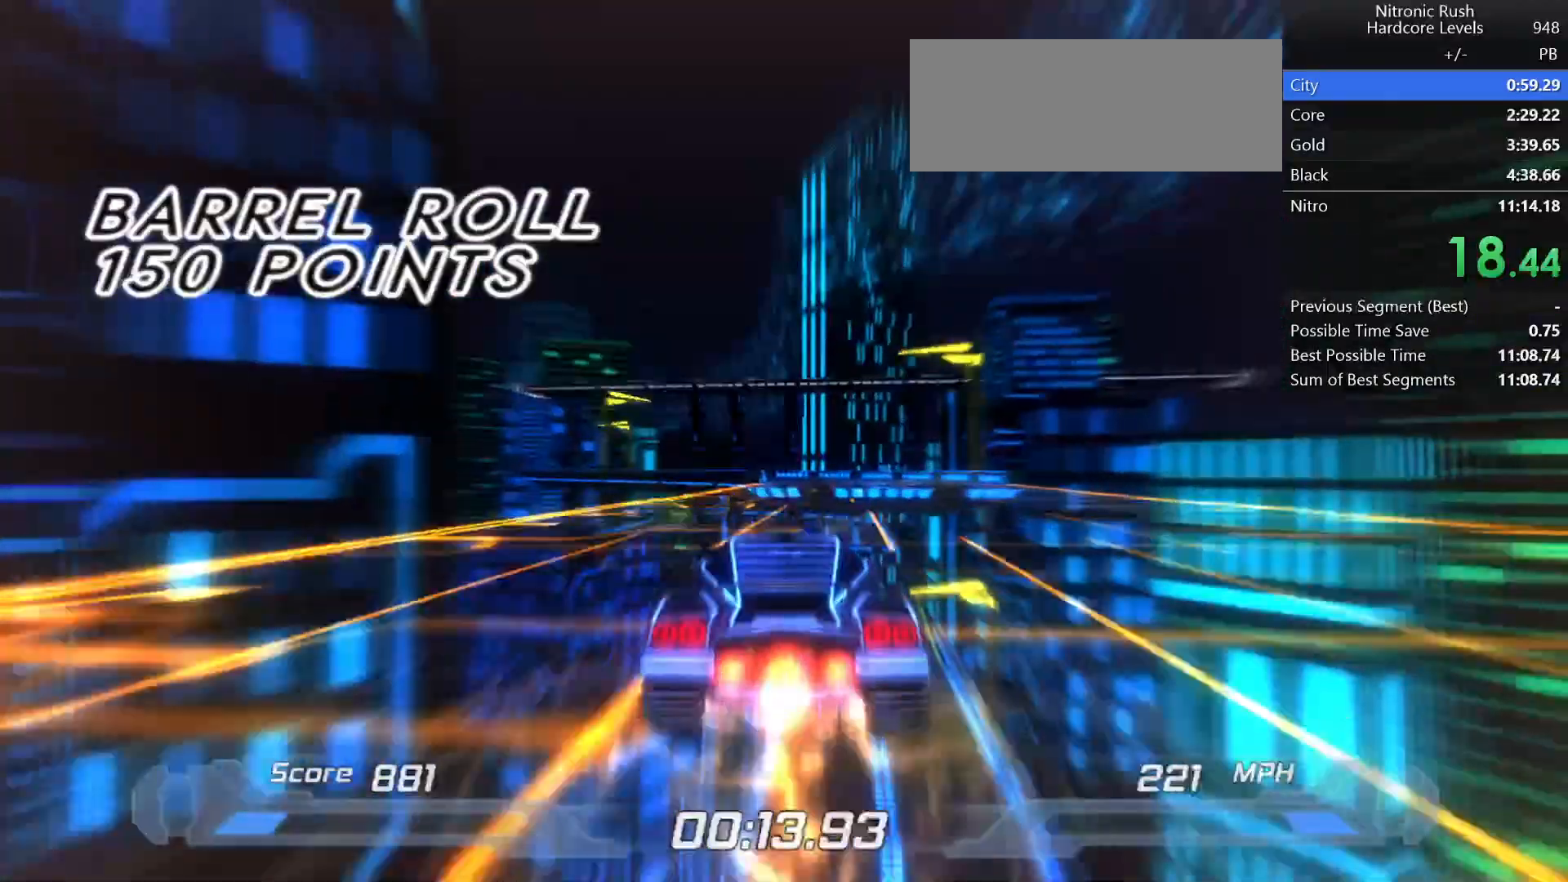
{"keys": ["shift"], "events": []}
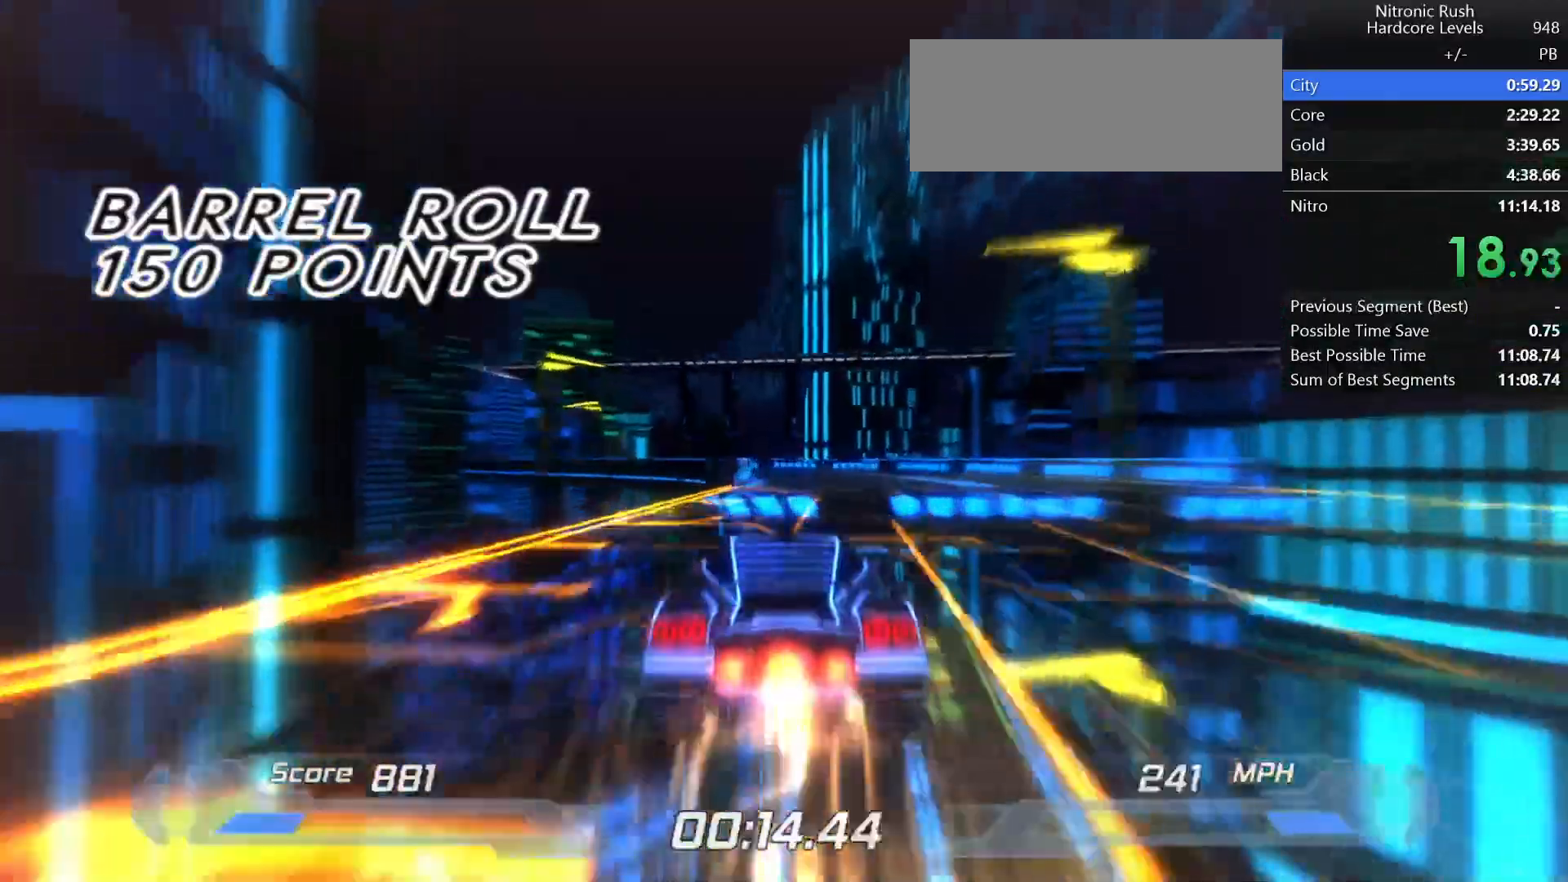
{"keys": ["left", "shift"], "events": [[417, "left", "down"]]}
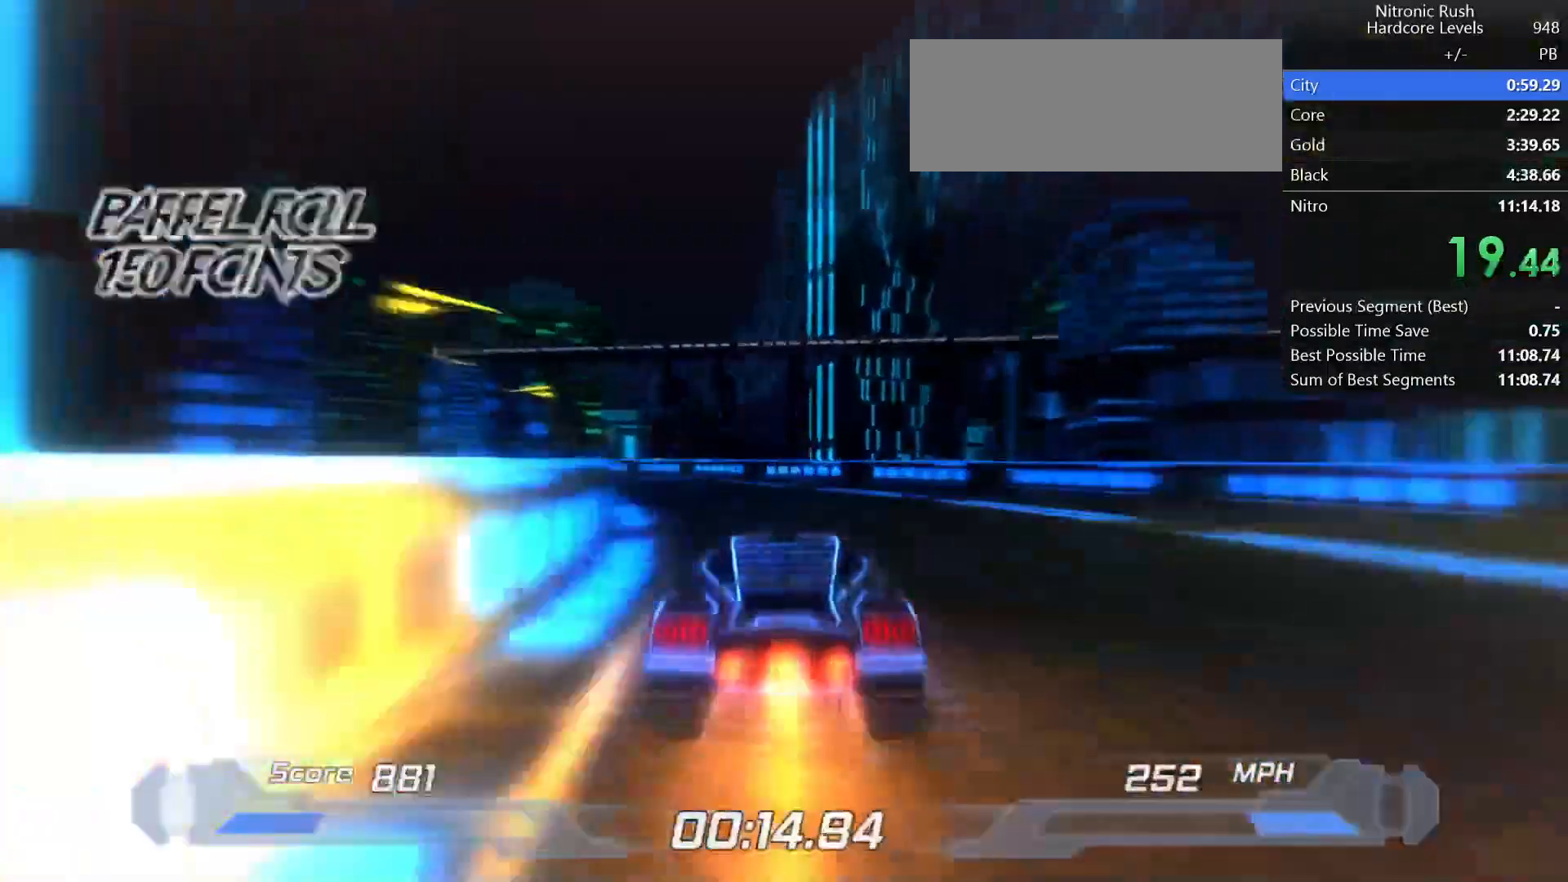
{"keys": ["shift"], "events": [[433, "left", "up"]]}
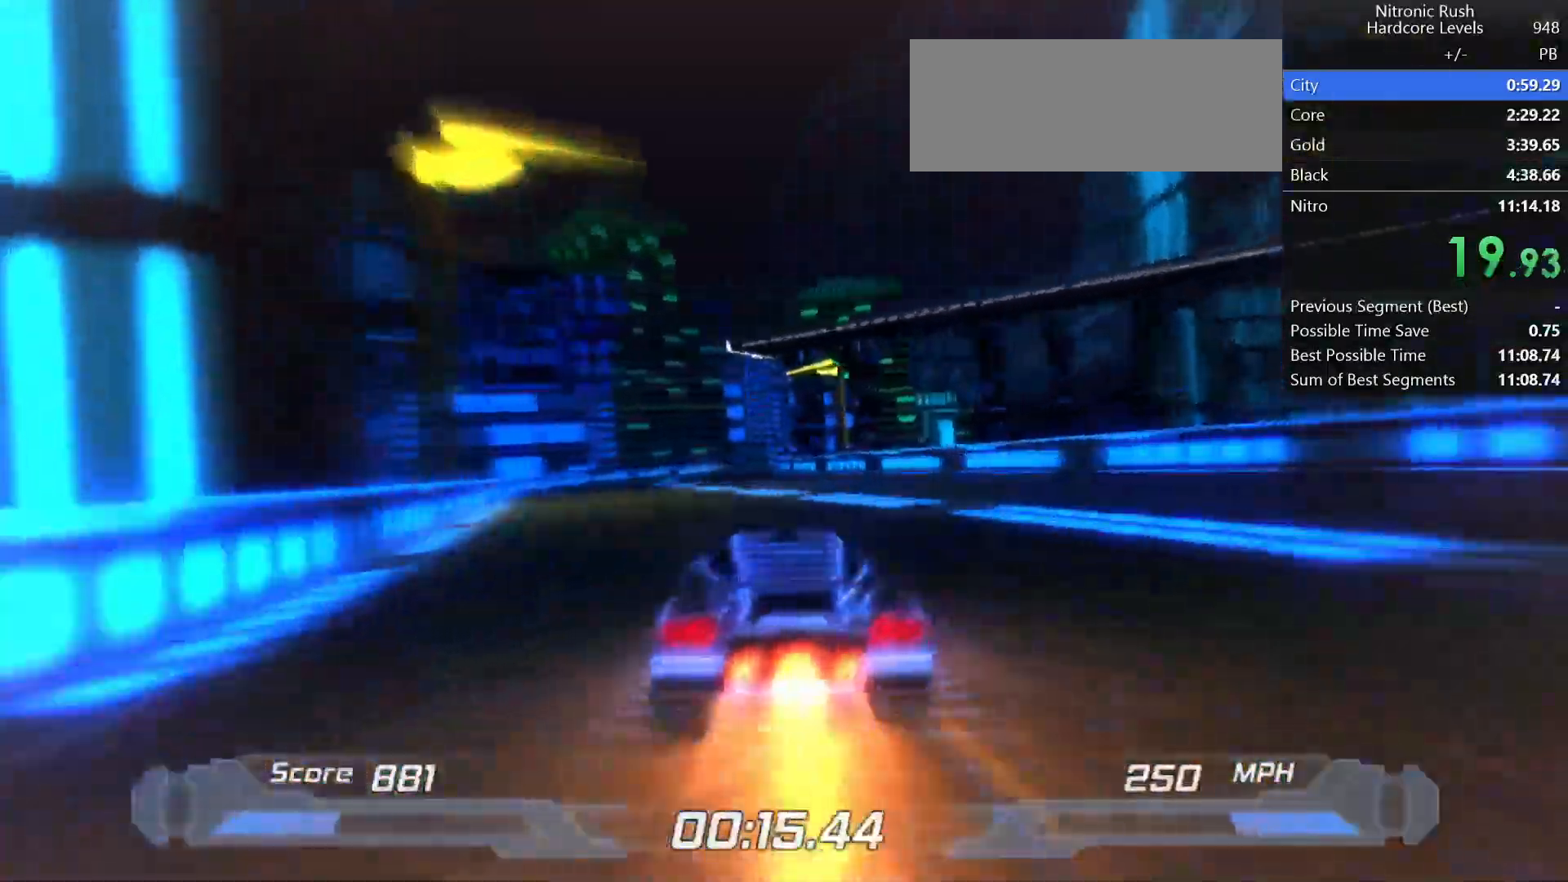
{"keys": ["shift"], "events": []}
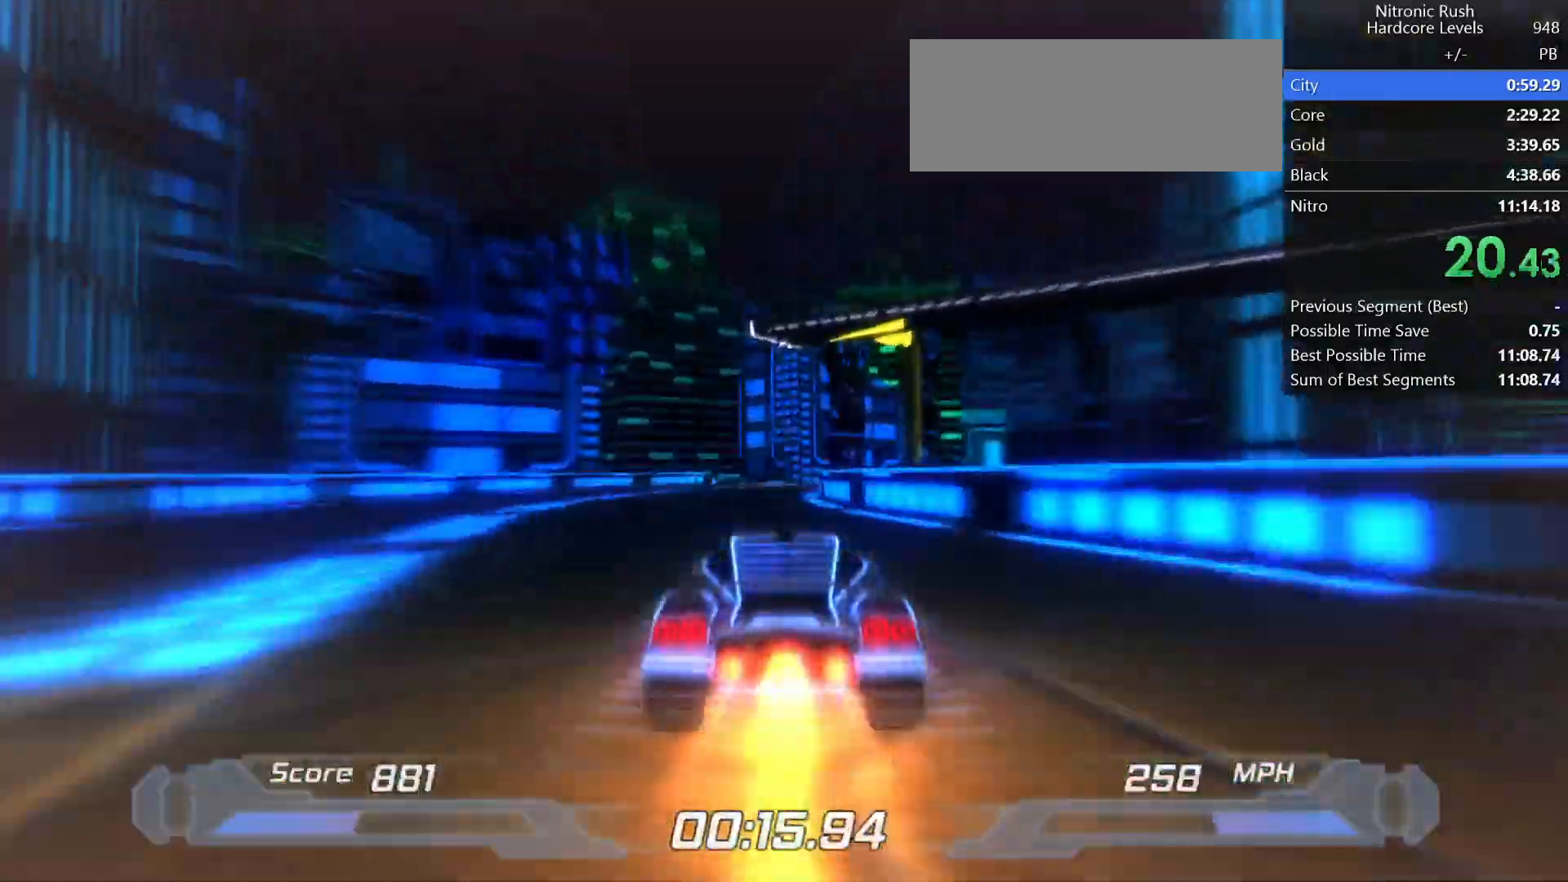
{"keys": ["right", "shift"], "events": [[317, "right", "down"]]}
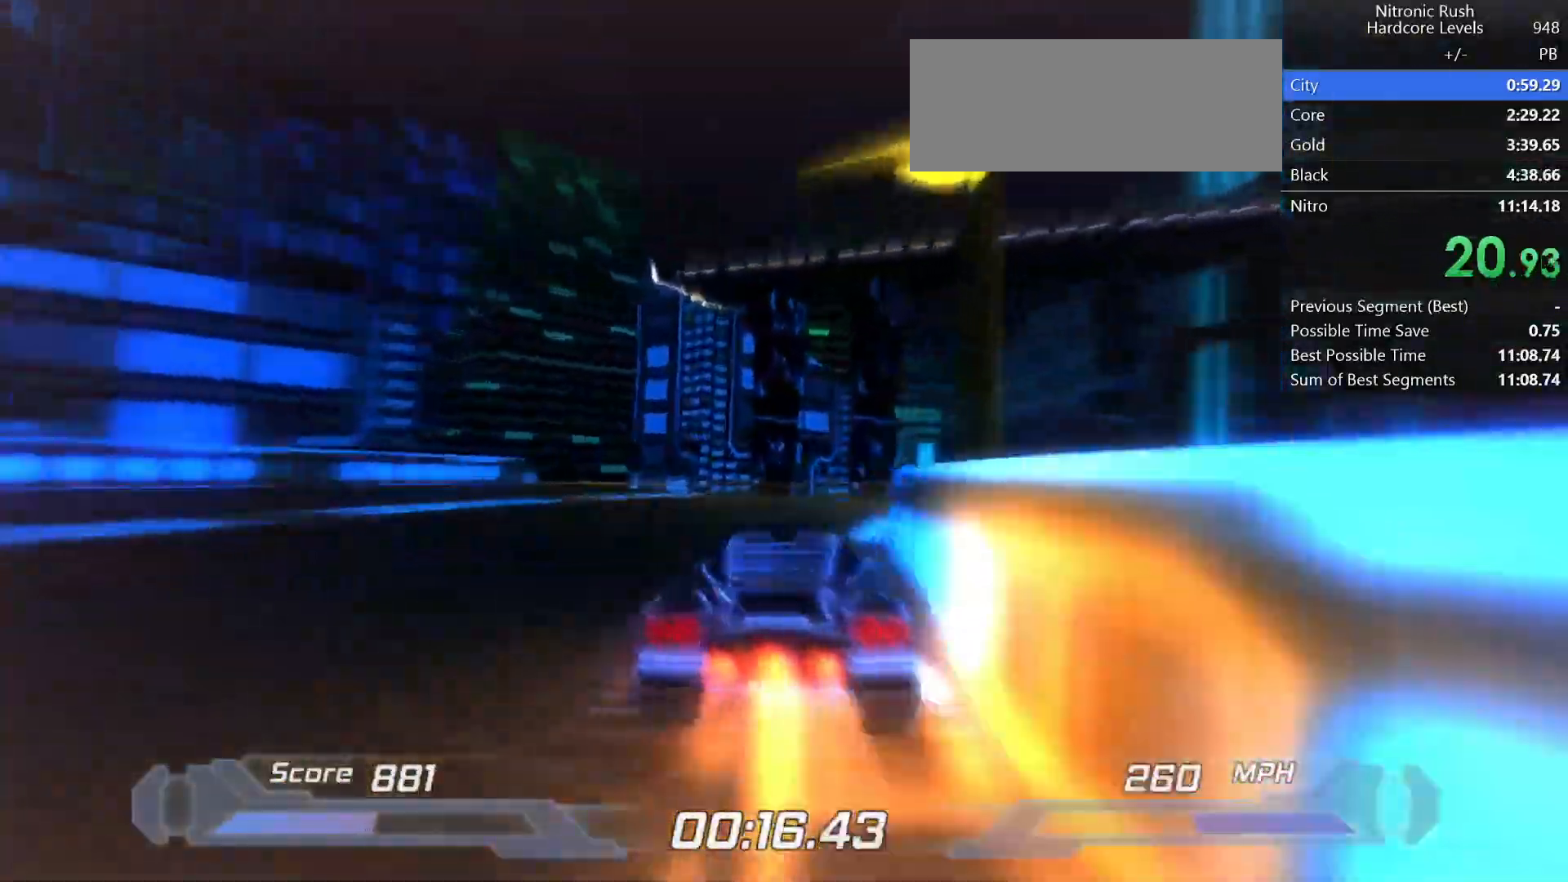
{"keys": ["shift"], "events": [[333, "right", "up"]]}
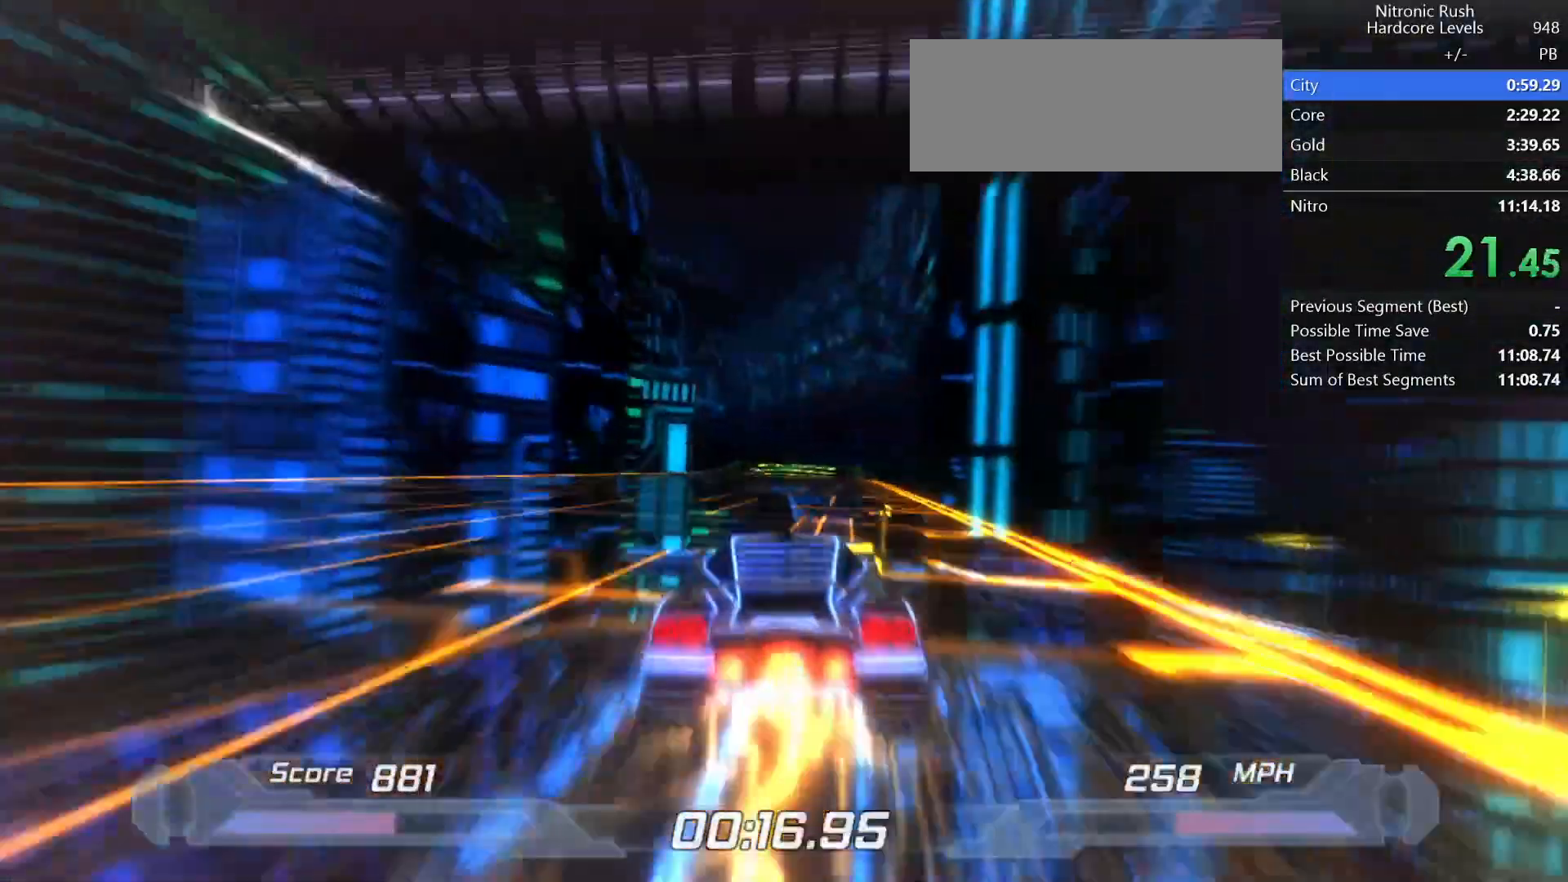
{"keys": ["shift"], "events": []}
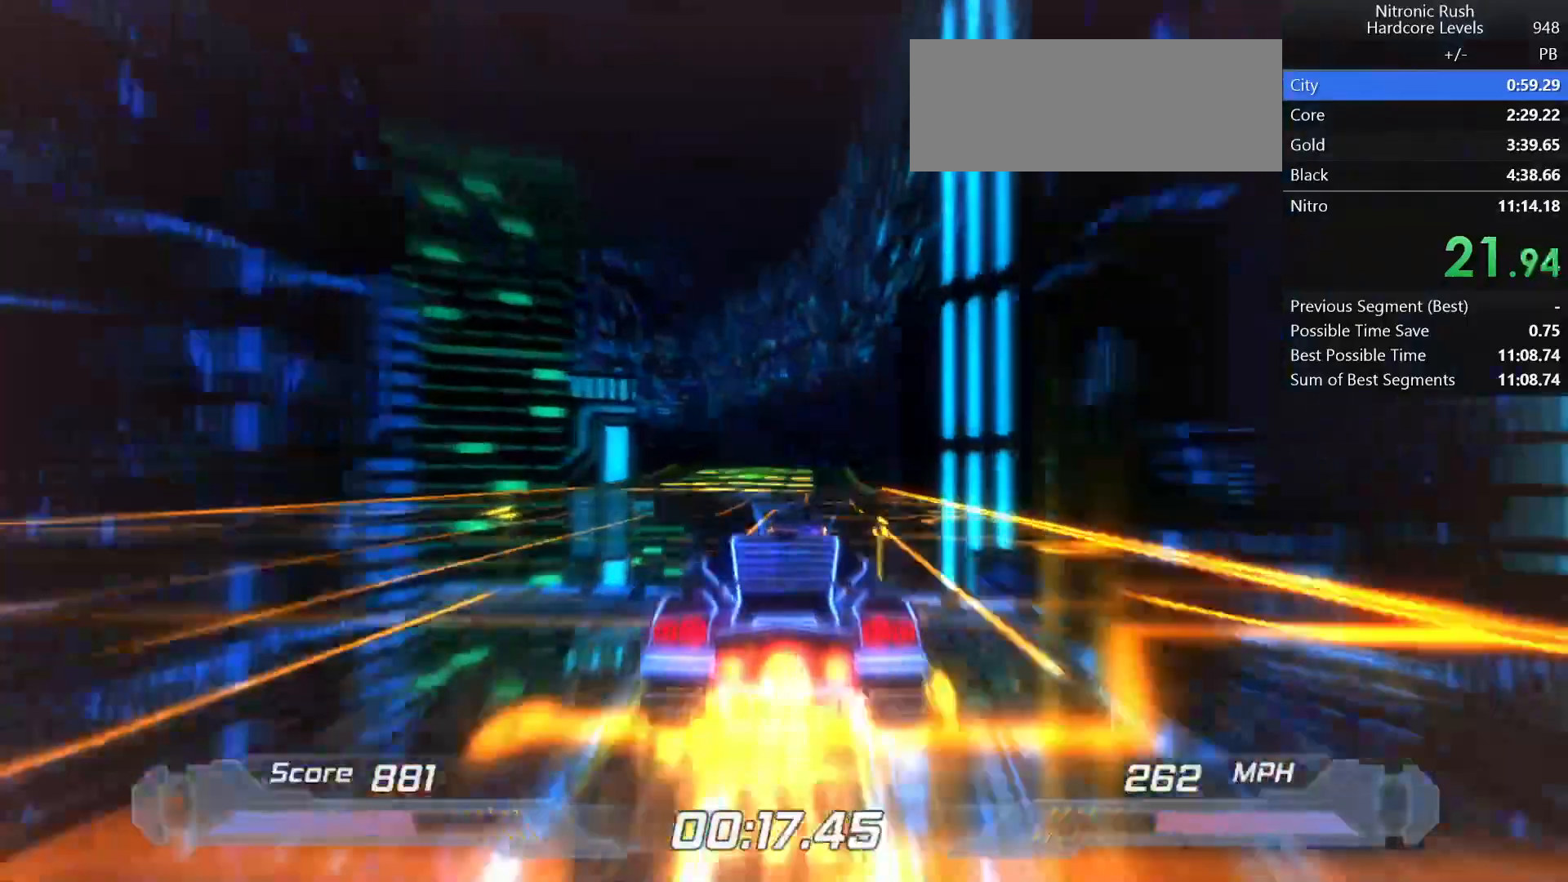
{"keys": ["shift"], "events": []}
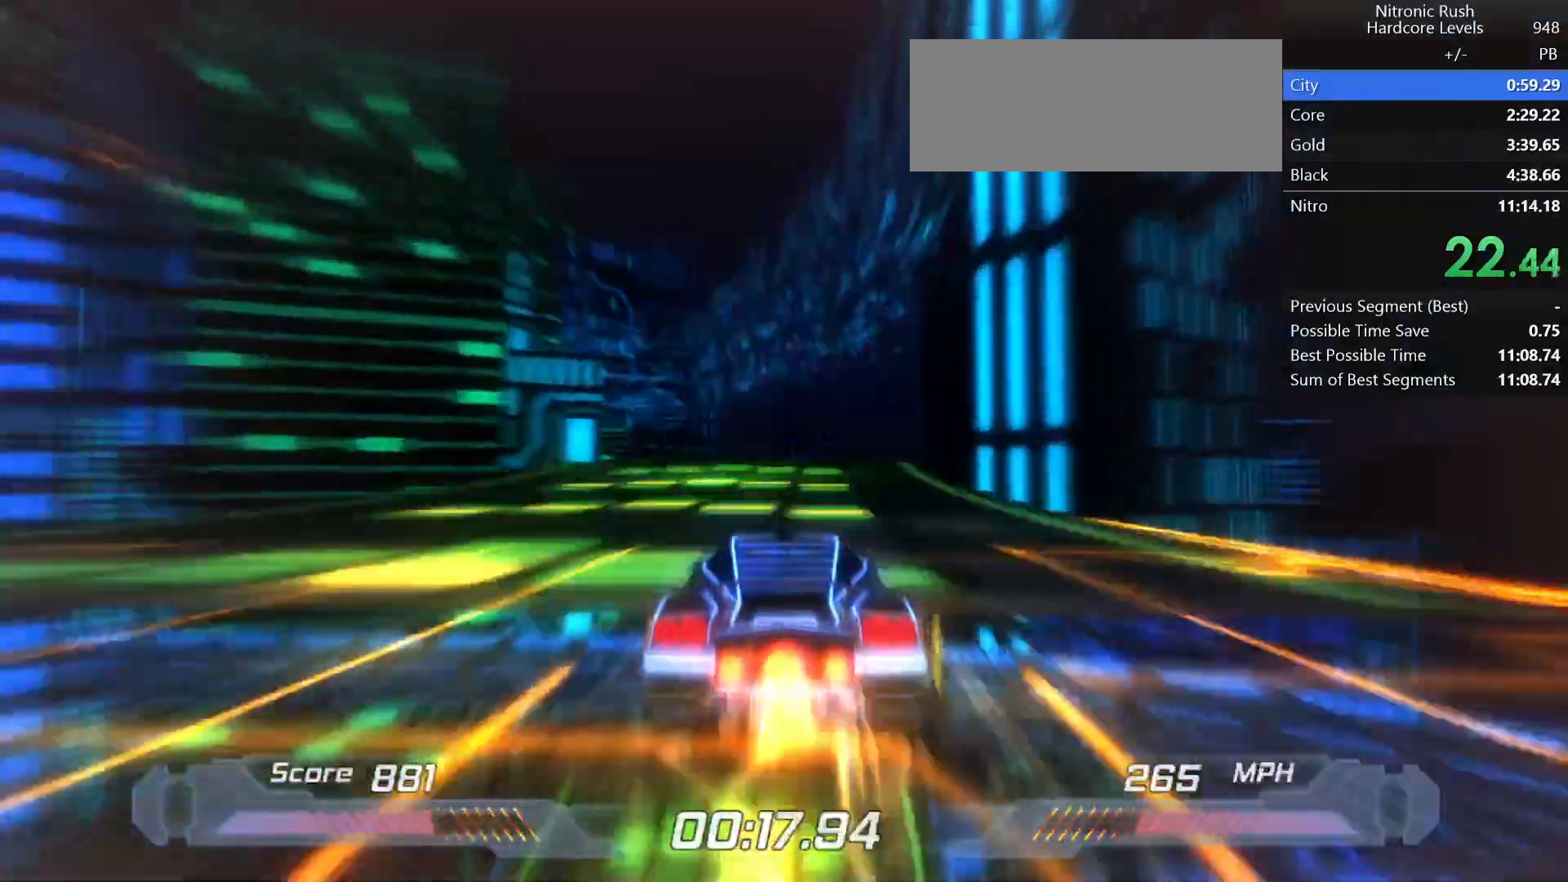
{"keys": ["shift"], "events": []}
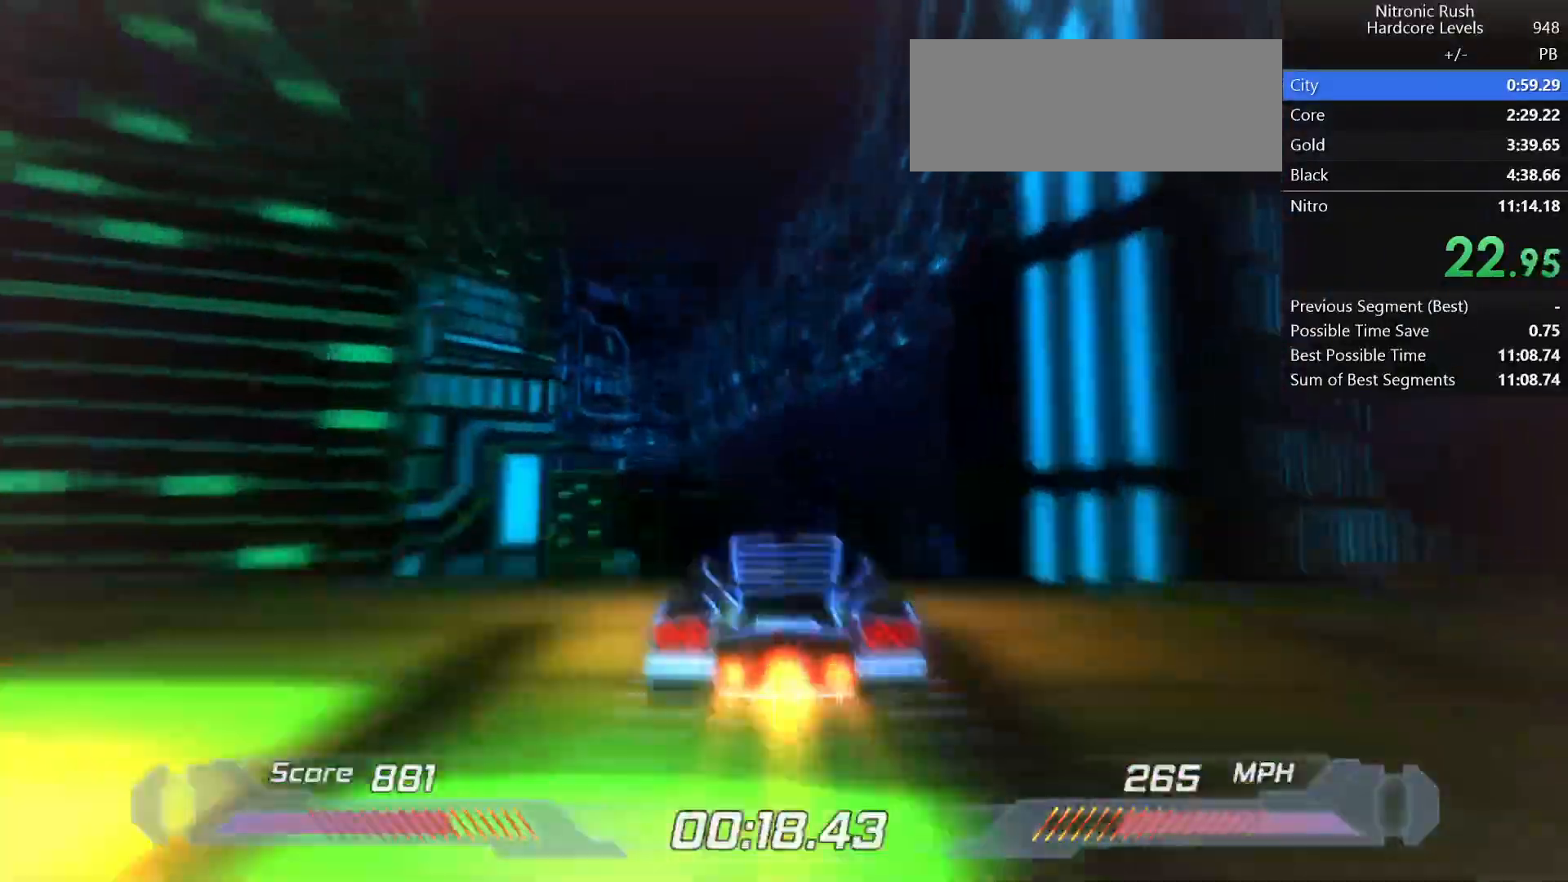
{"keys": ["a", "shift"], "events": [[67, "a", "down"], [67, "w", "down"], [217, "w", "up"]]}
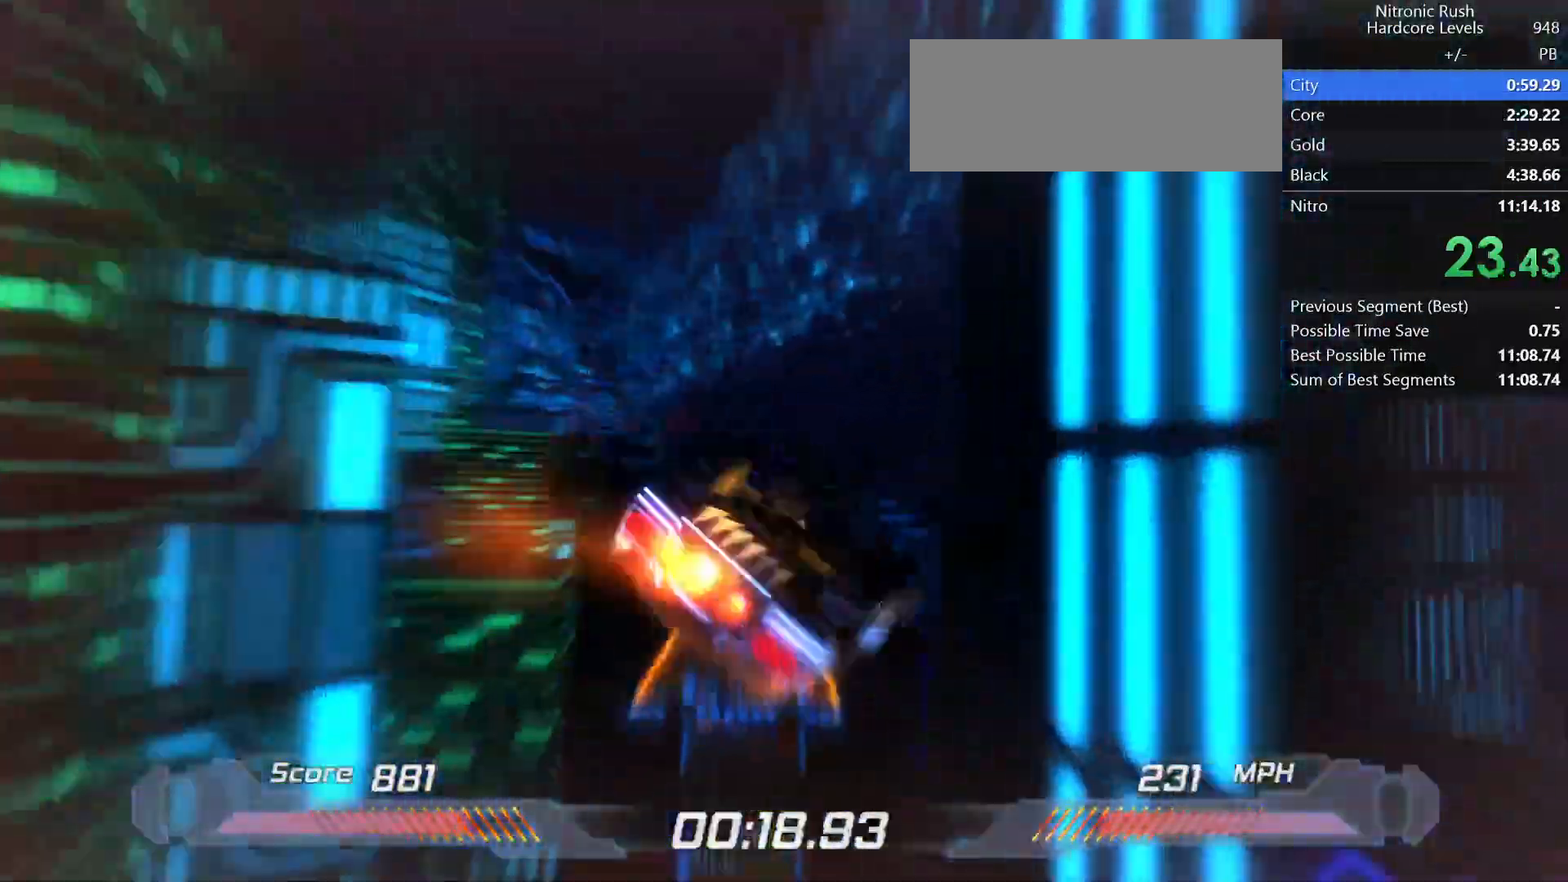
{"keys": ["a", "shift"], "events": []}
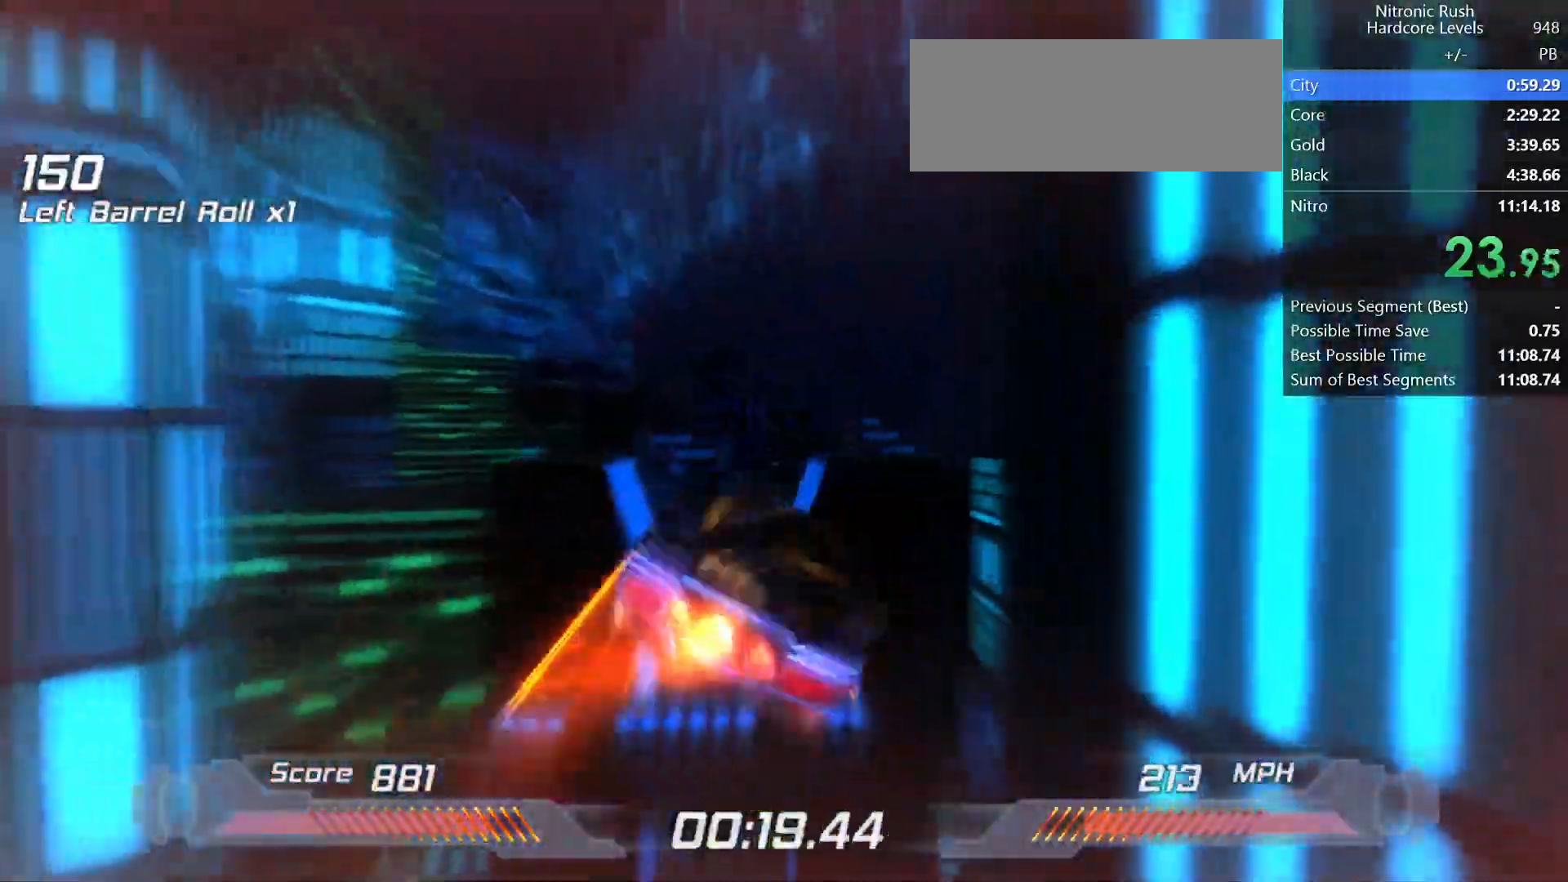
{"keys": ["shift"], "events": [[100, "a", "up"]]}
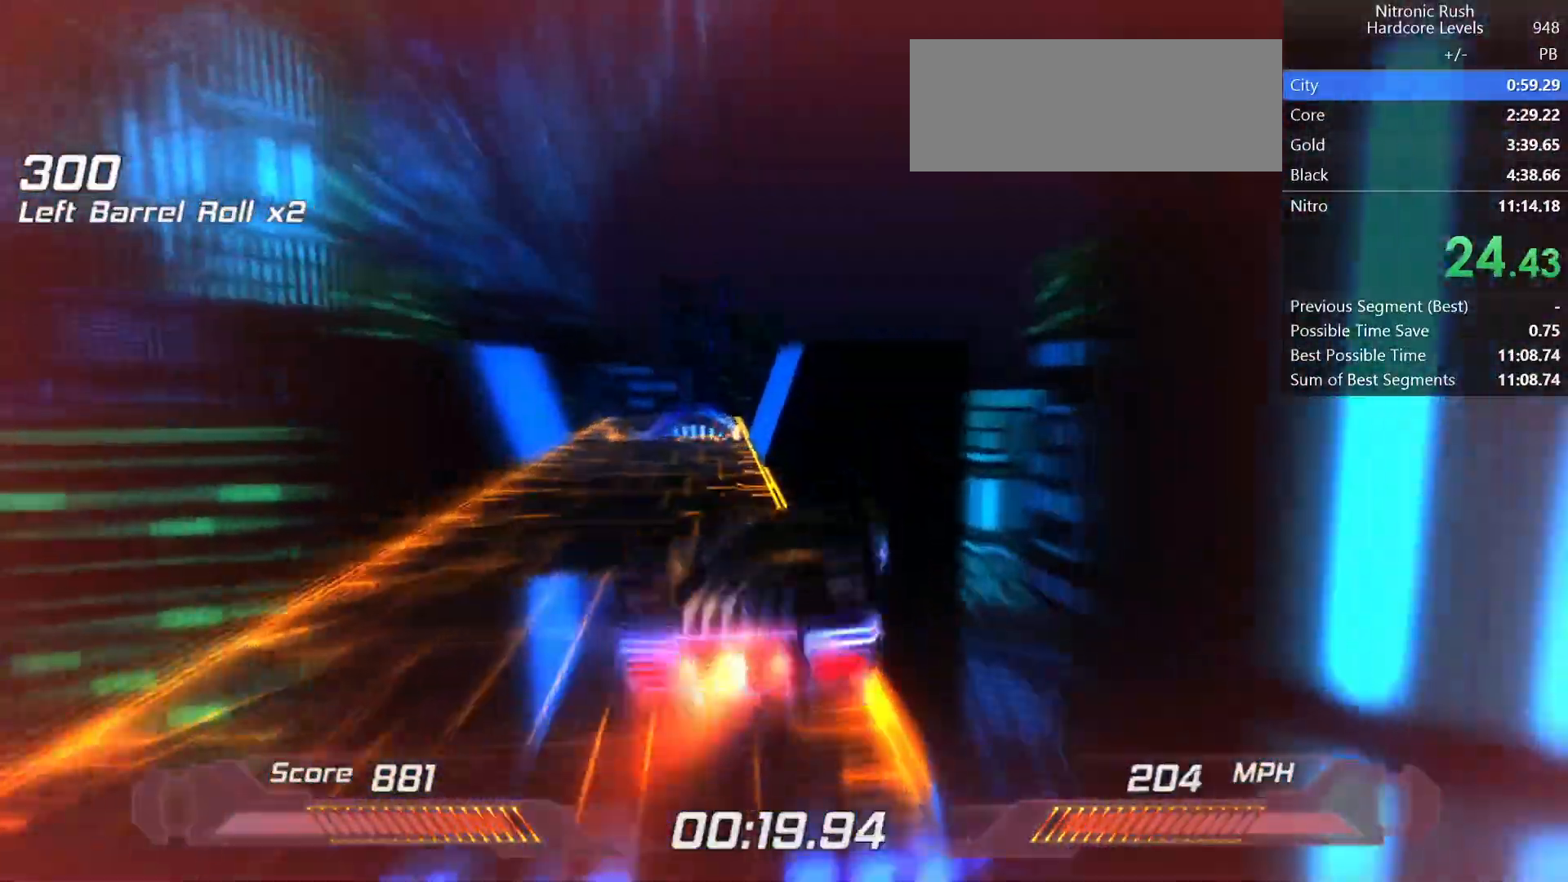
{"keys": ["shift"], "events": [[200, "d", "down"], [250, "left", "down"], [350, "d", "up"], [500, "left", "up"]]}
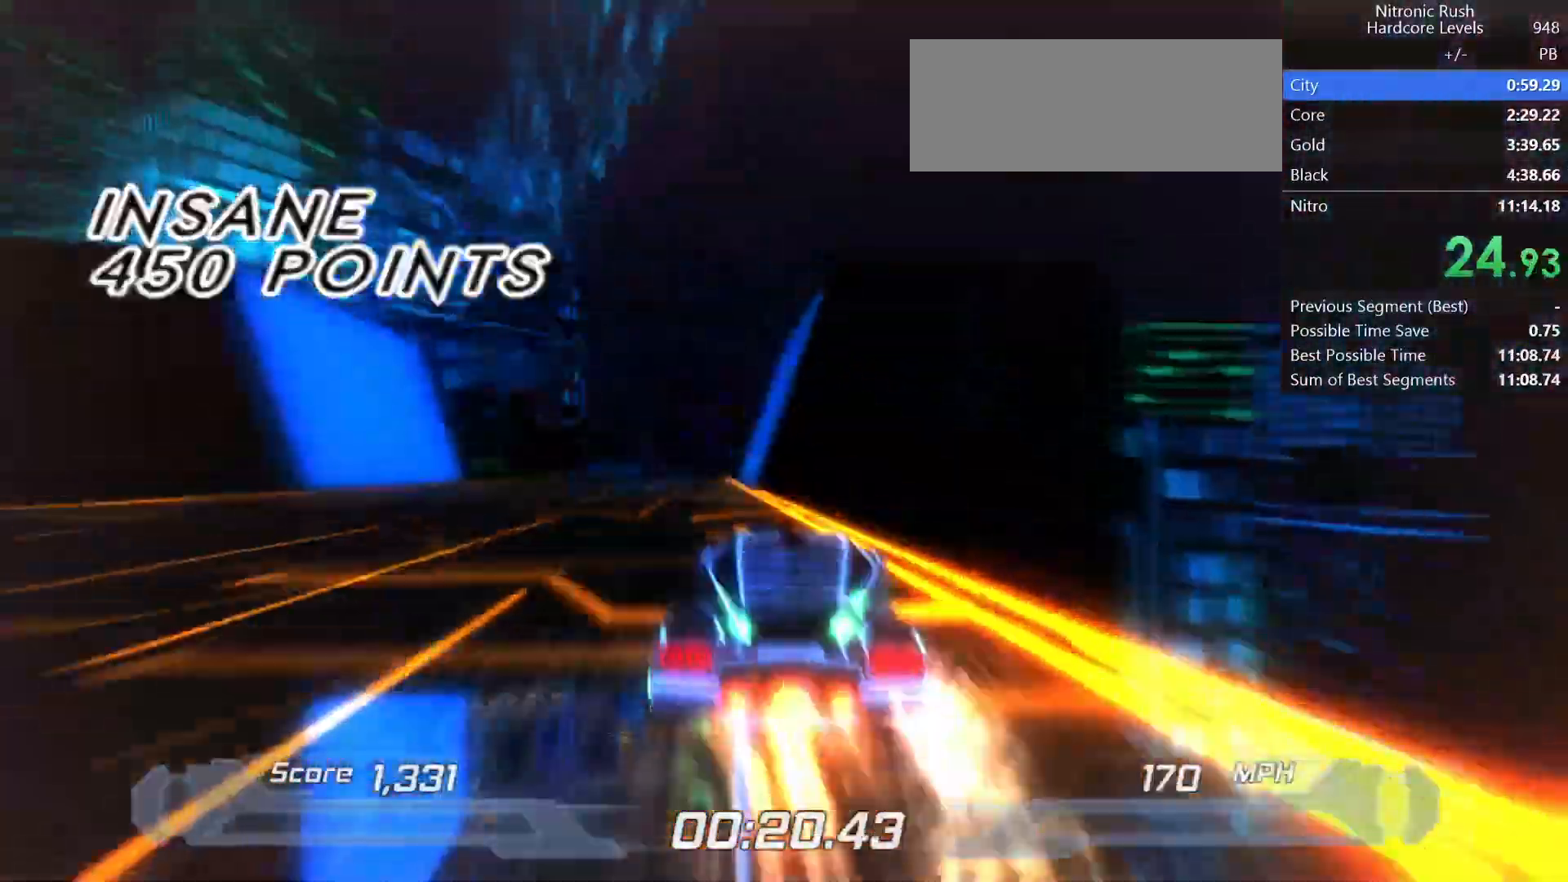
{"keys": ["left", "shift"], "events": [[133, "left", "down"], [233, "left", "up"], [333, "left", "down"]]}
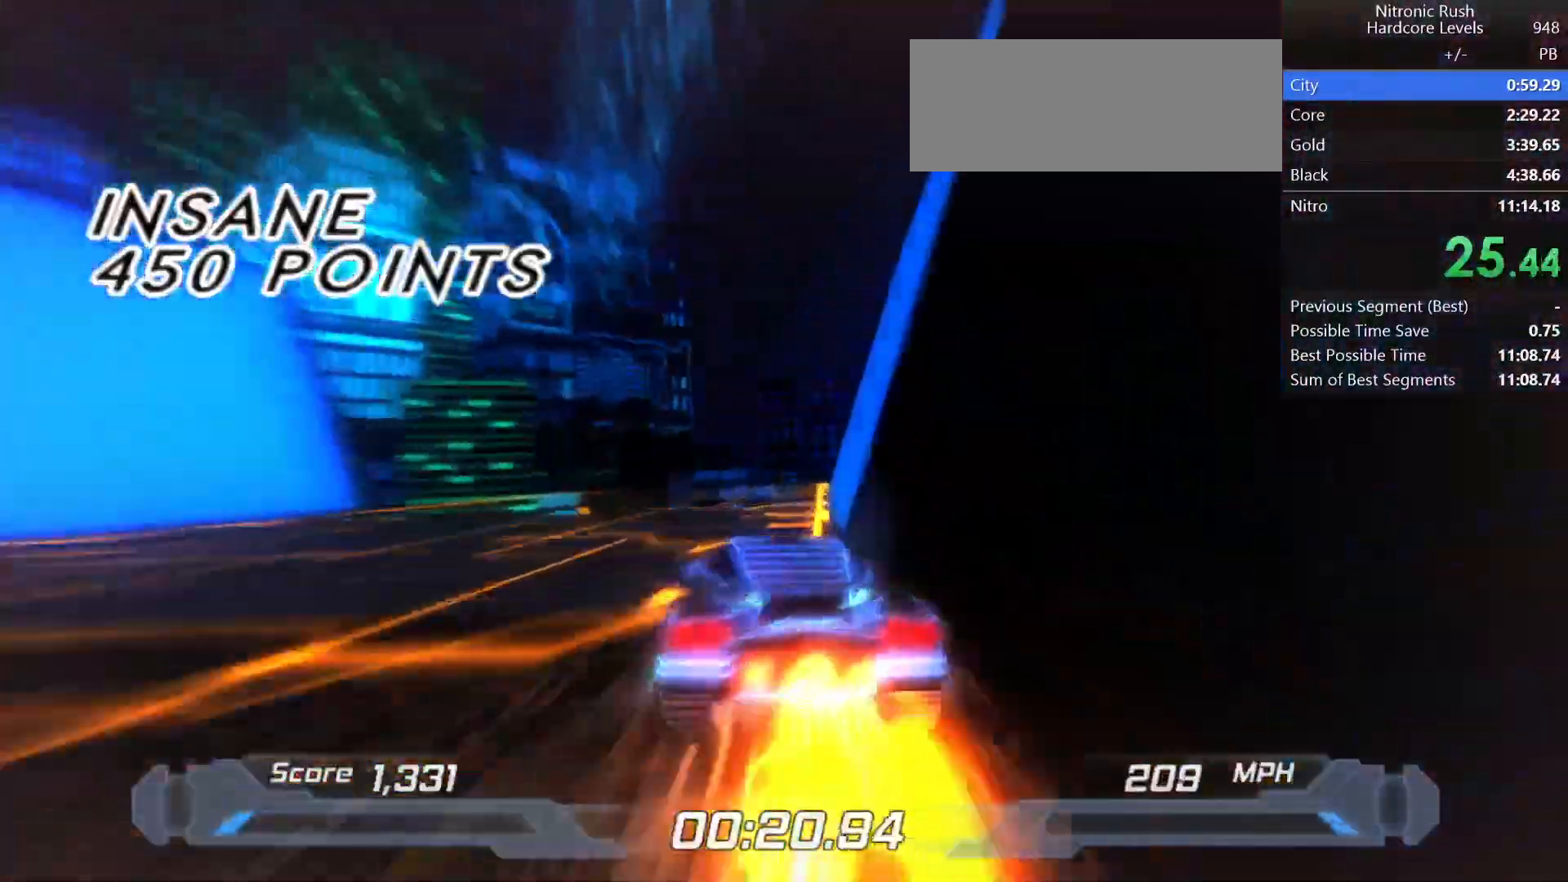
{"keys": ["shift"], "events": [[150, "left", "up"]]}
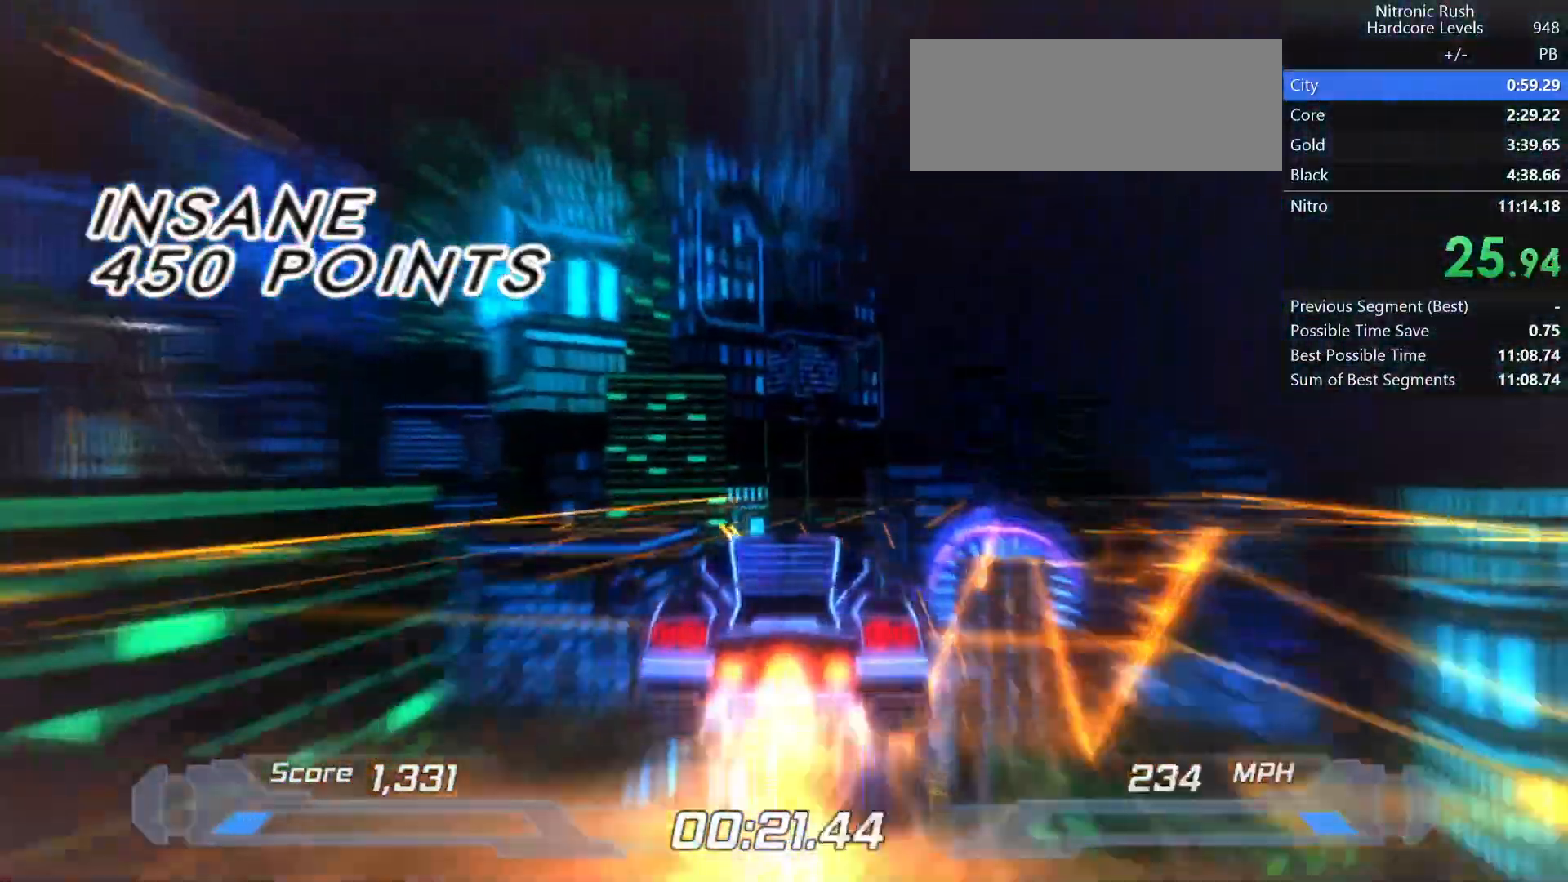
{"keys": ["d", "shift"], "events": [[67, "left", "down"], [300, "left", "up"], [350, "d", "down"], [400, "space", "down"], [500, "space", "up"]]}
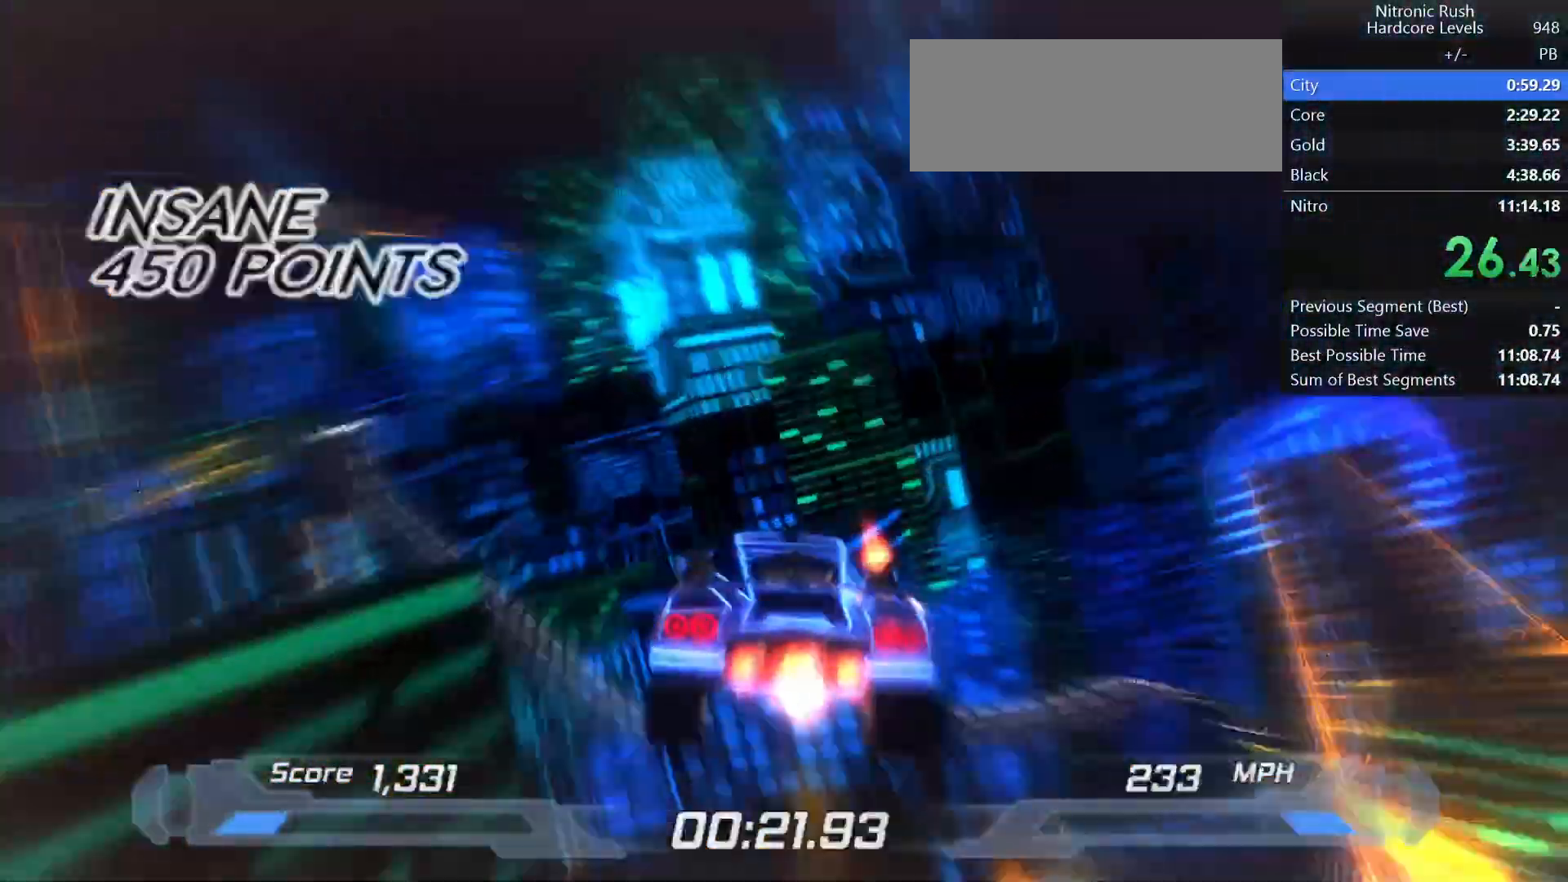
{"keys": ["shift"], "events": [[367, "d", "up"]]}
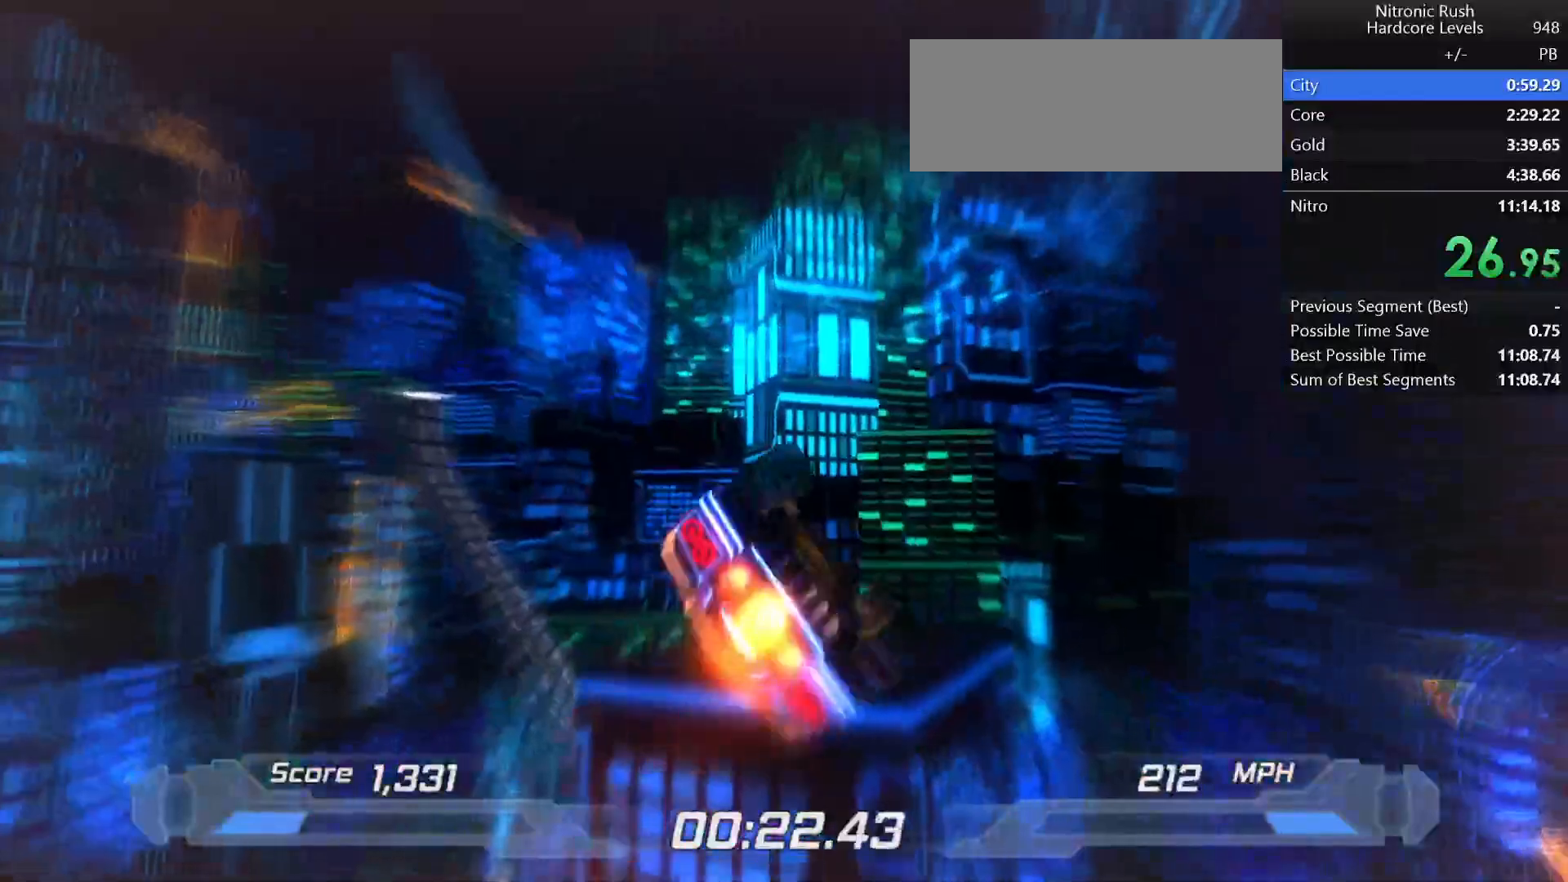
{"keys": ["shift"], "events": [[17, "a", "down"], [150, "a", "up"], [333, "a", "down"], [433, "a", "up"]]}